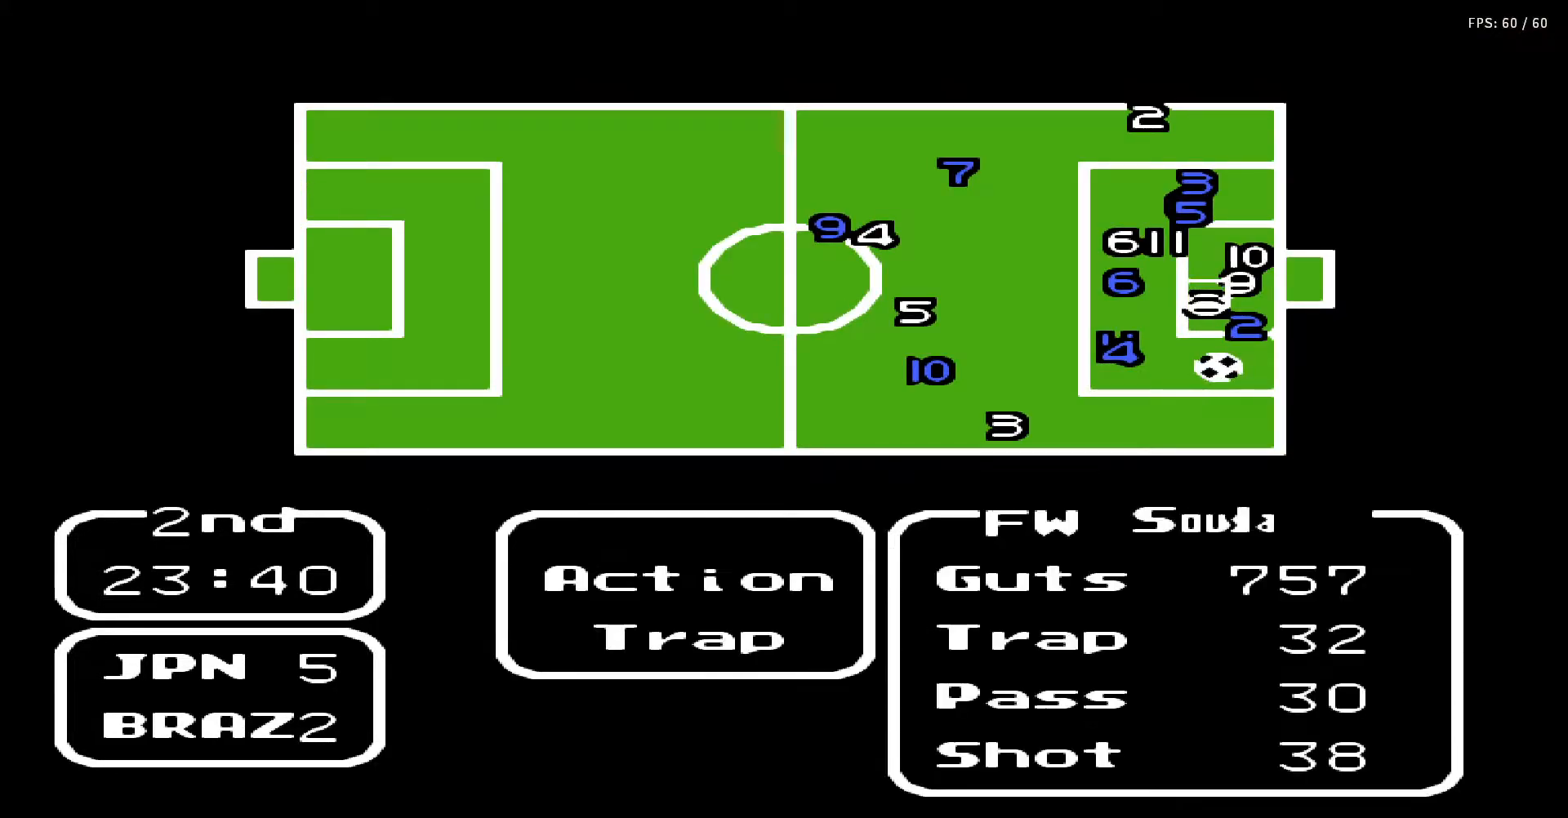
Gameplay with a controller (Nintendo layout); each line is a JSON object with the inputs held at the frame after it. "events" lists button and stick changes between this image and that frame as [ms after this image, input, new state], when the widget could be followed in between. Not read: L3 R3.
{"buttons": [], "events": [[183, "A", "down"], [317, "A", "up"]]}
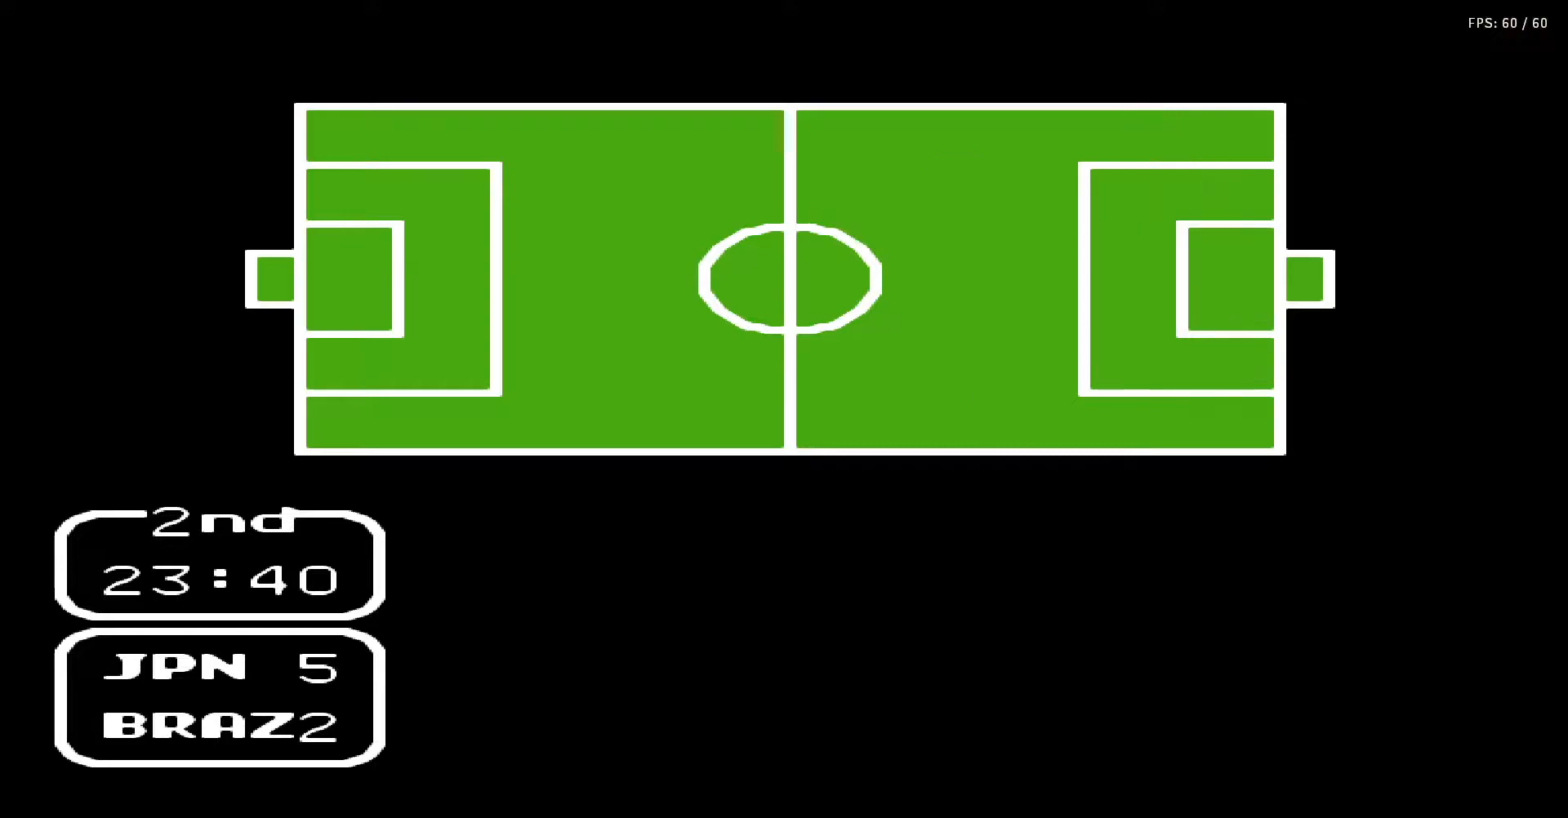
{"buttons": ["DPAD_DOWN"], "events": [[100, "DPAD_DOWN", "down"]]}
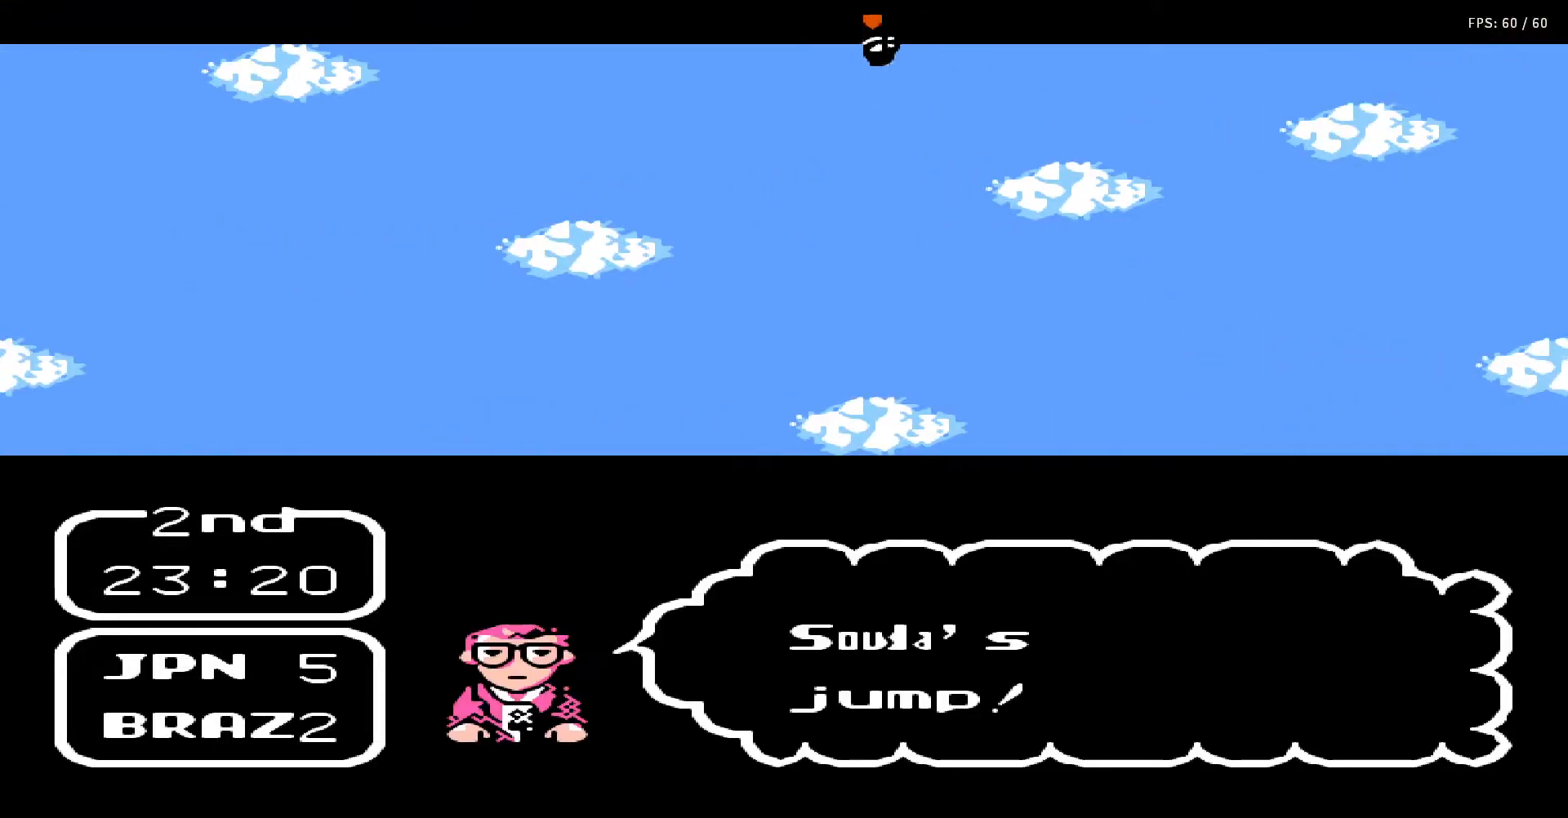
{"buttons": ["DPAD_DOWN"], "events": []}
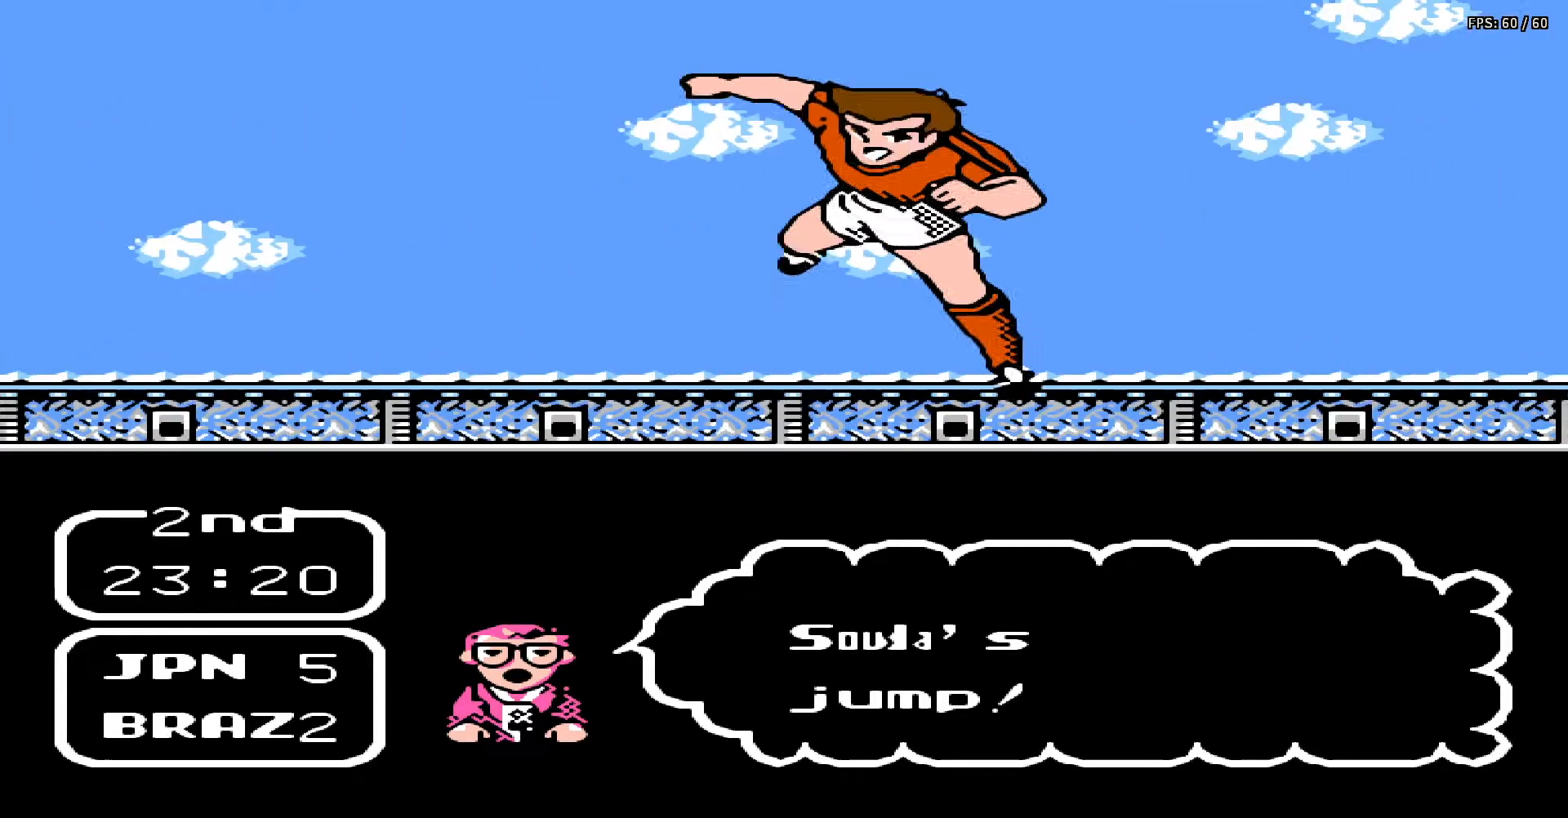
{"buttons": ["DPAD_DOWN"], "events": []}
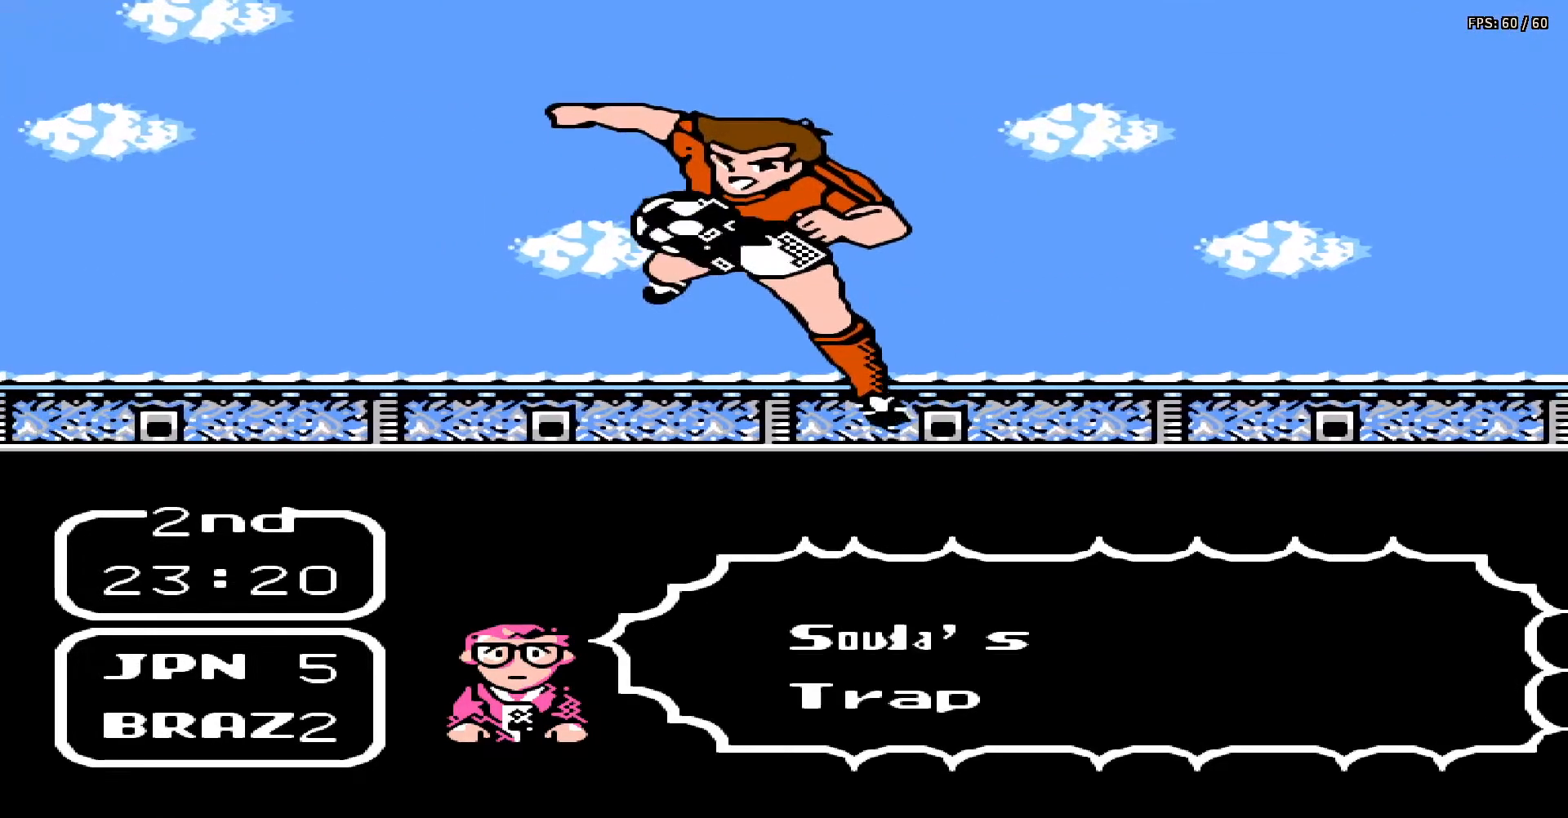
{"buttons": ["DPAD_DOWN", "DPAD_LEFT"], "events": [[183, "DPAD_LEFT", "down"]]}
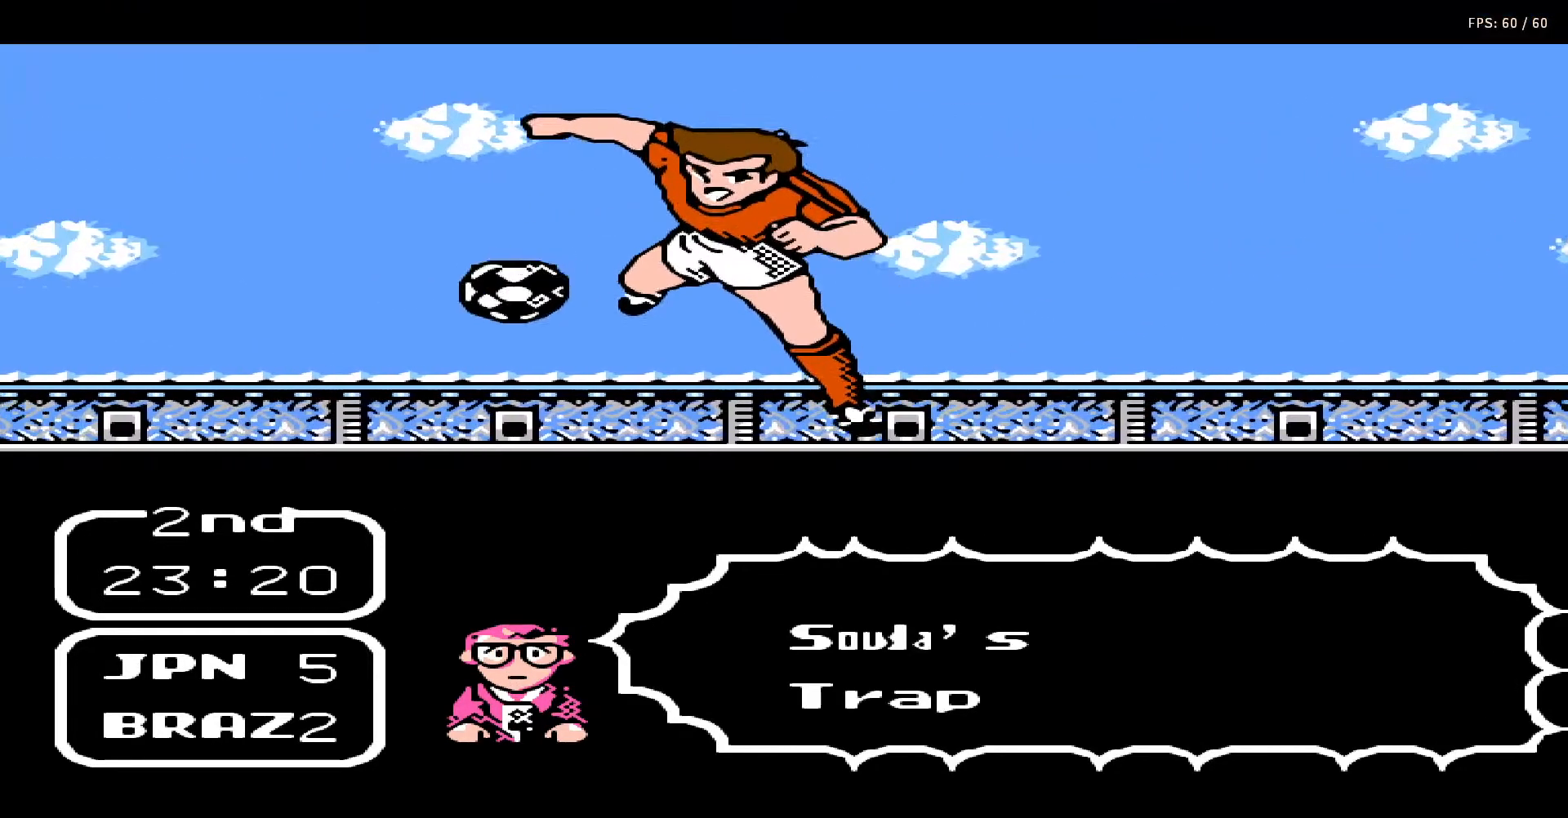
{"buttons": ["DPAD_DOWN", "DPAD_LEFT"], "events": []}
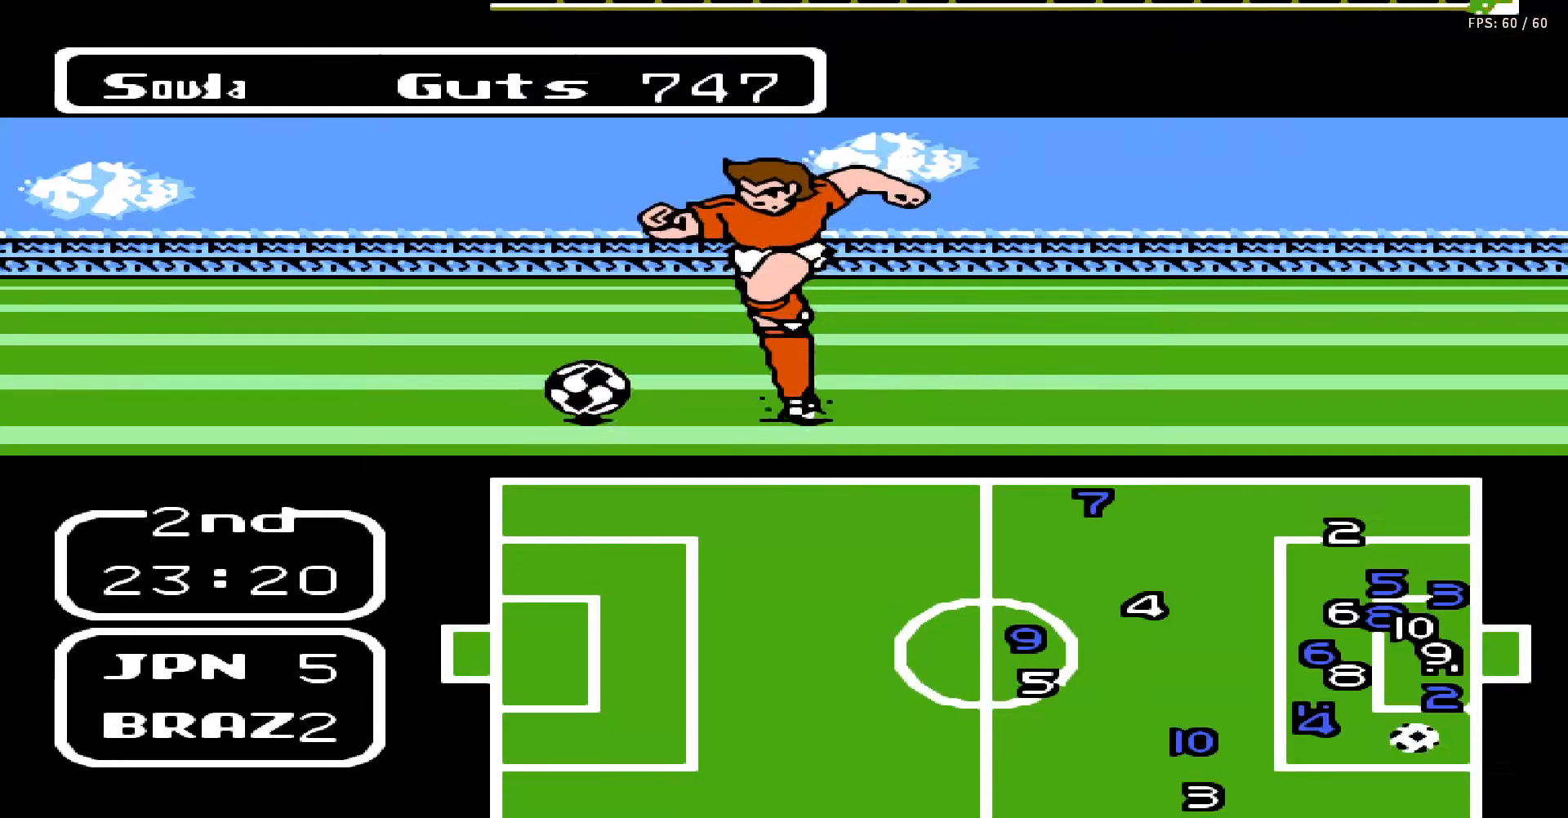
{"buttons": ["DPAD_DOWN"], "events": [[400, "DPAD_LEFT", "up"]]}
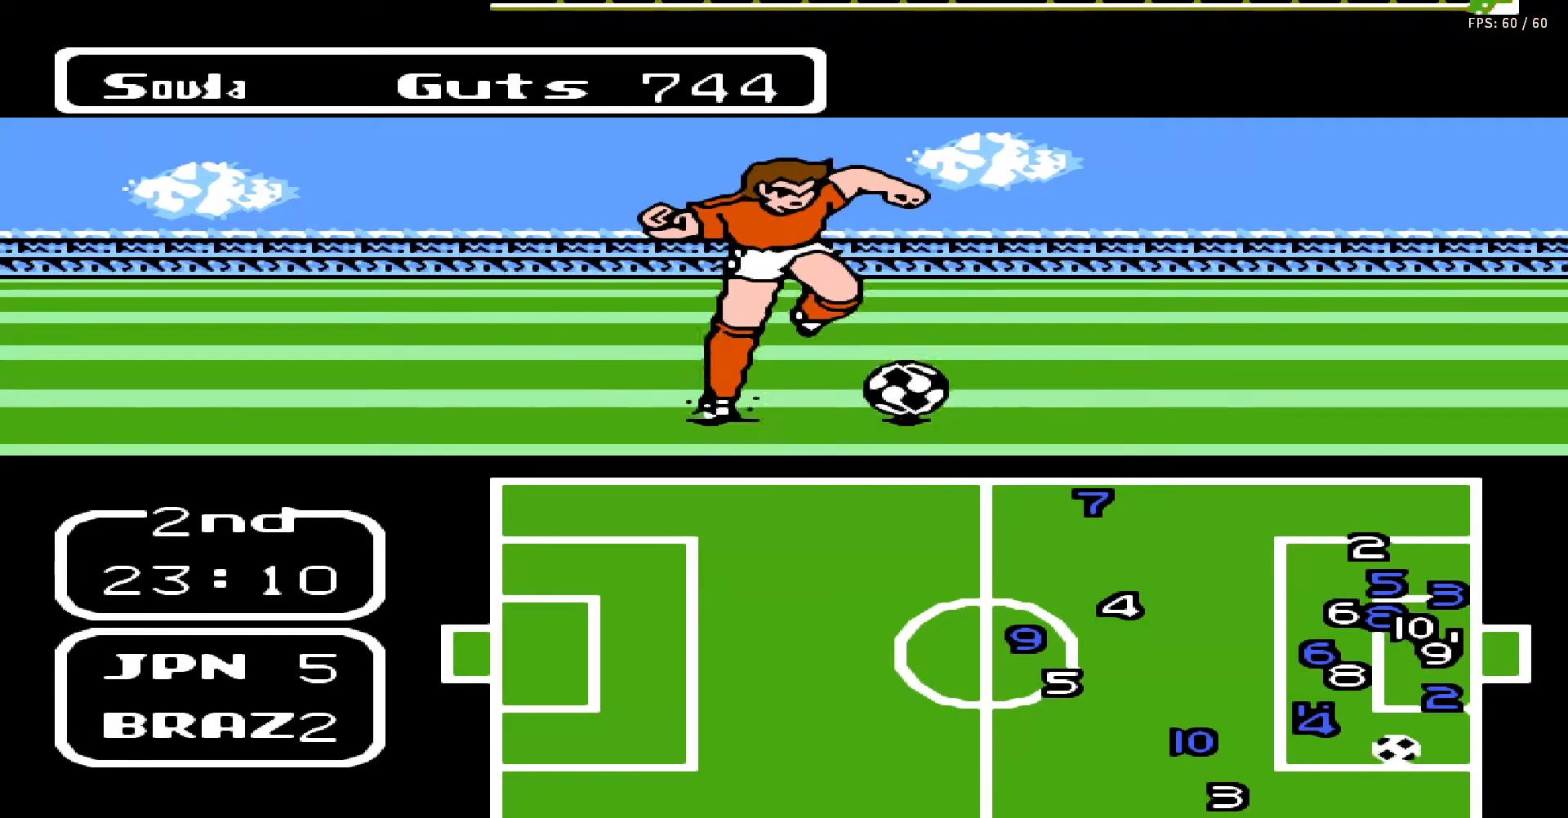
{"buttons": ["DPAD_DOWN"], "events": []}
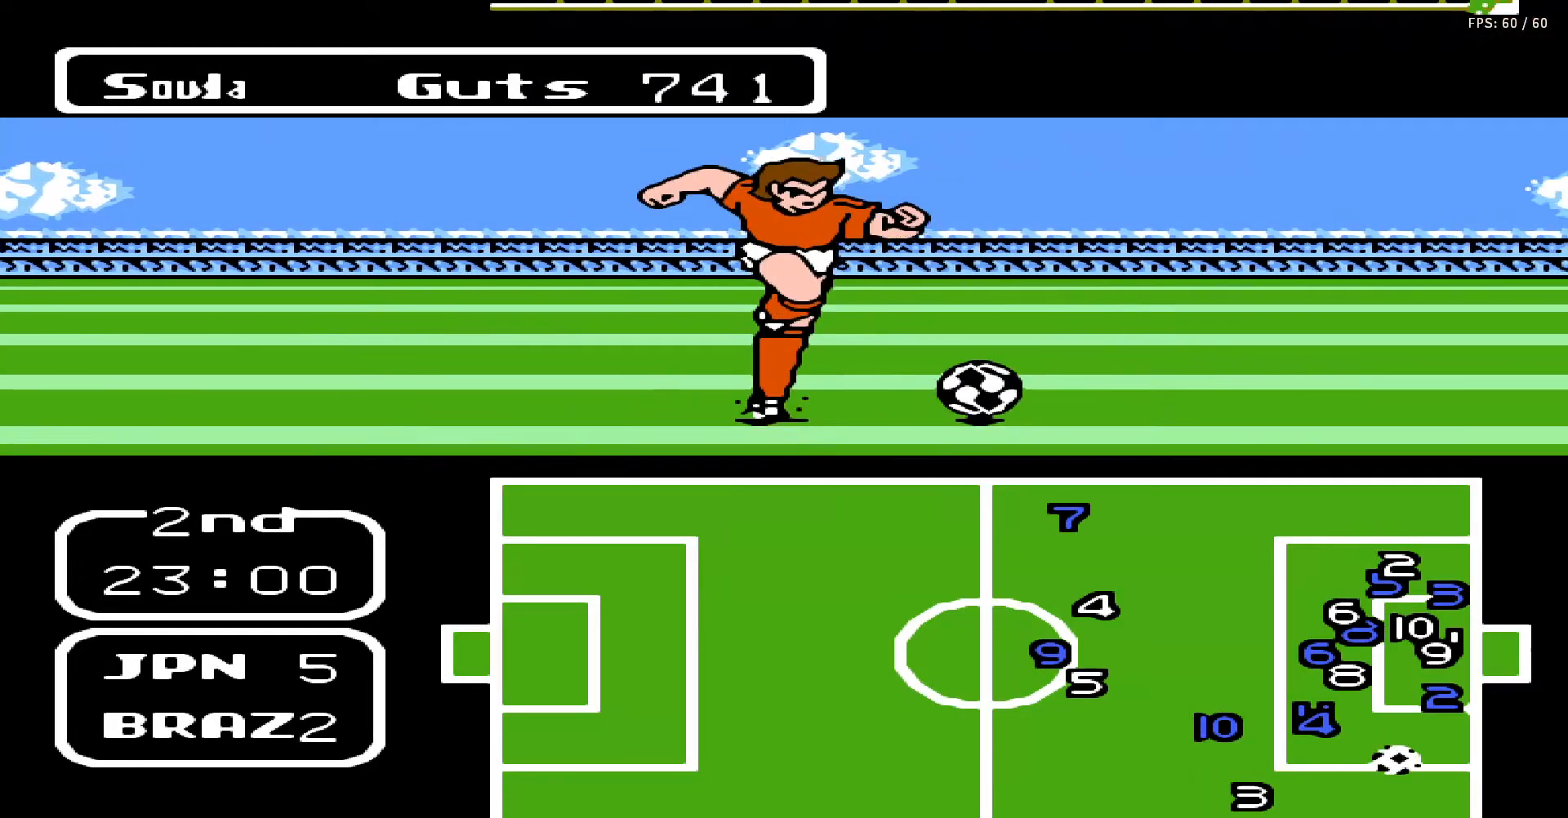
{"buttons": ["DPAD_DOWN"], "events": []}
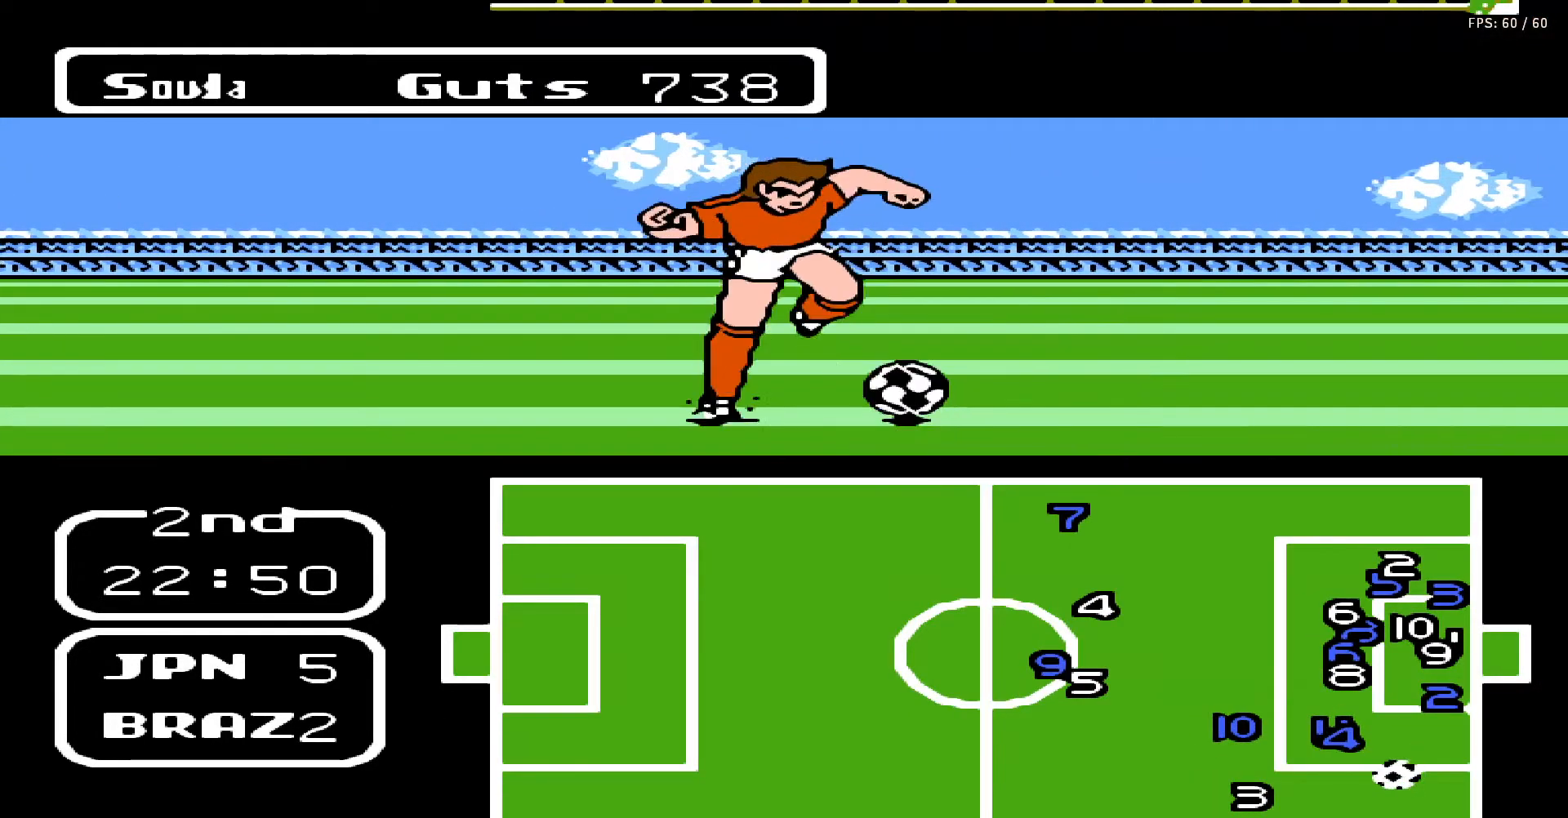
{"buttons": ["DPAD_DOWN"], "events": []}
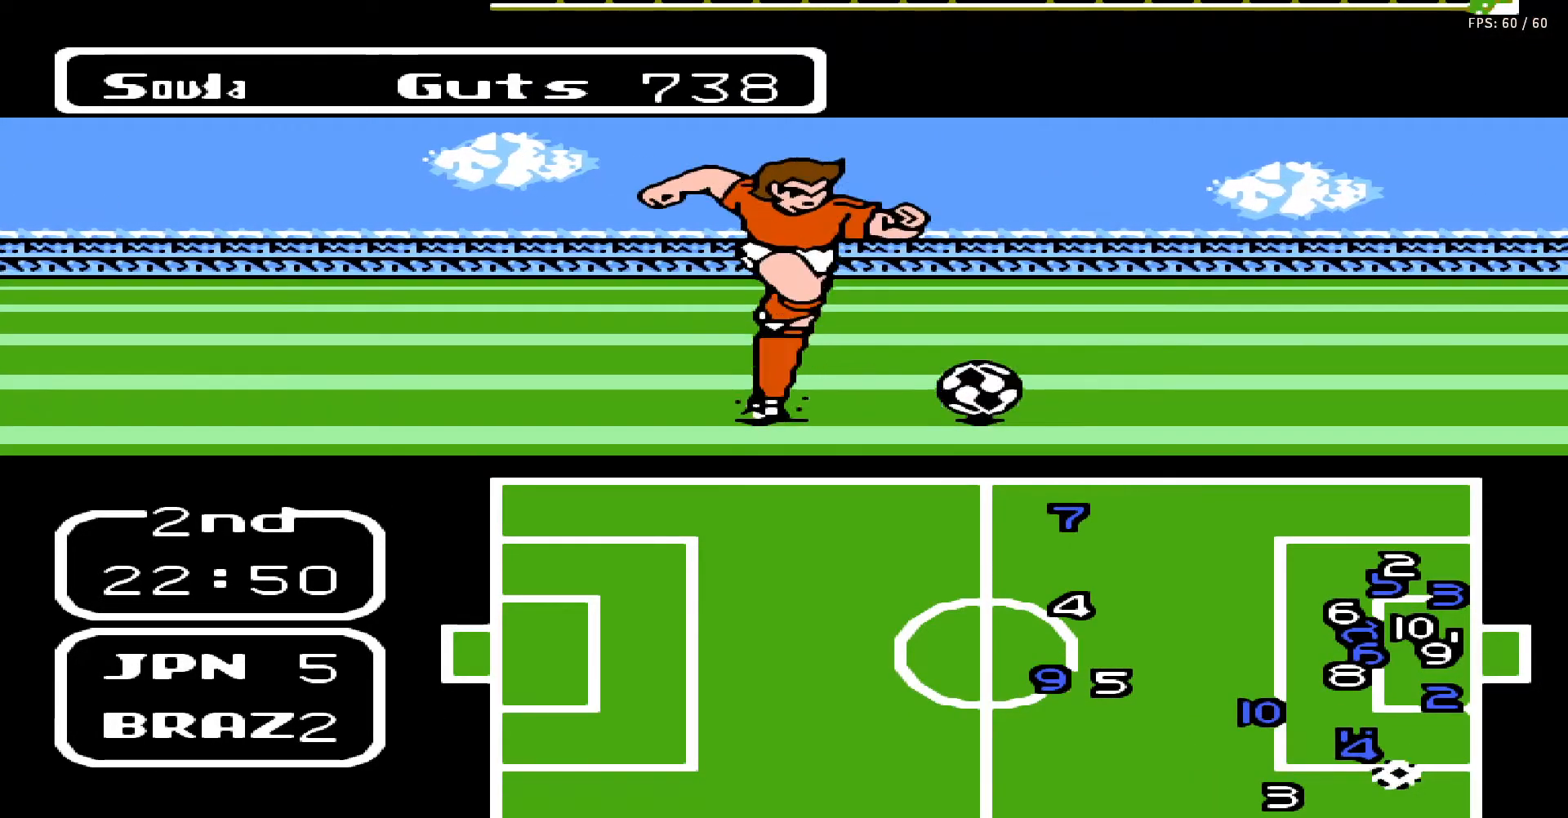
{"buttons": ["DPAD_DOWN"], "events": []}
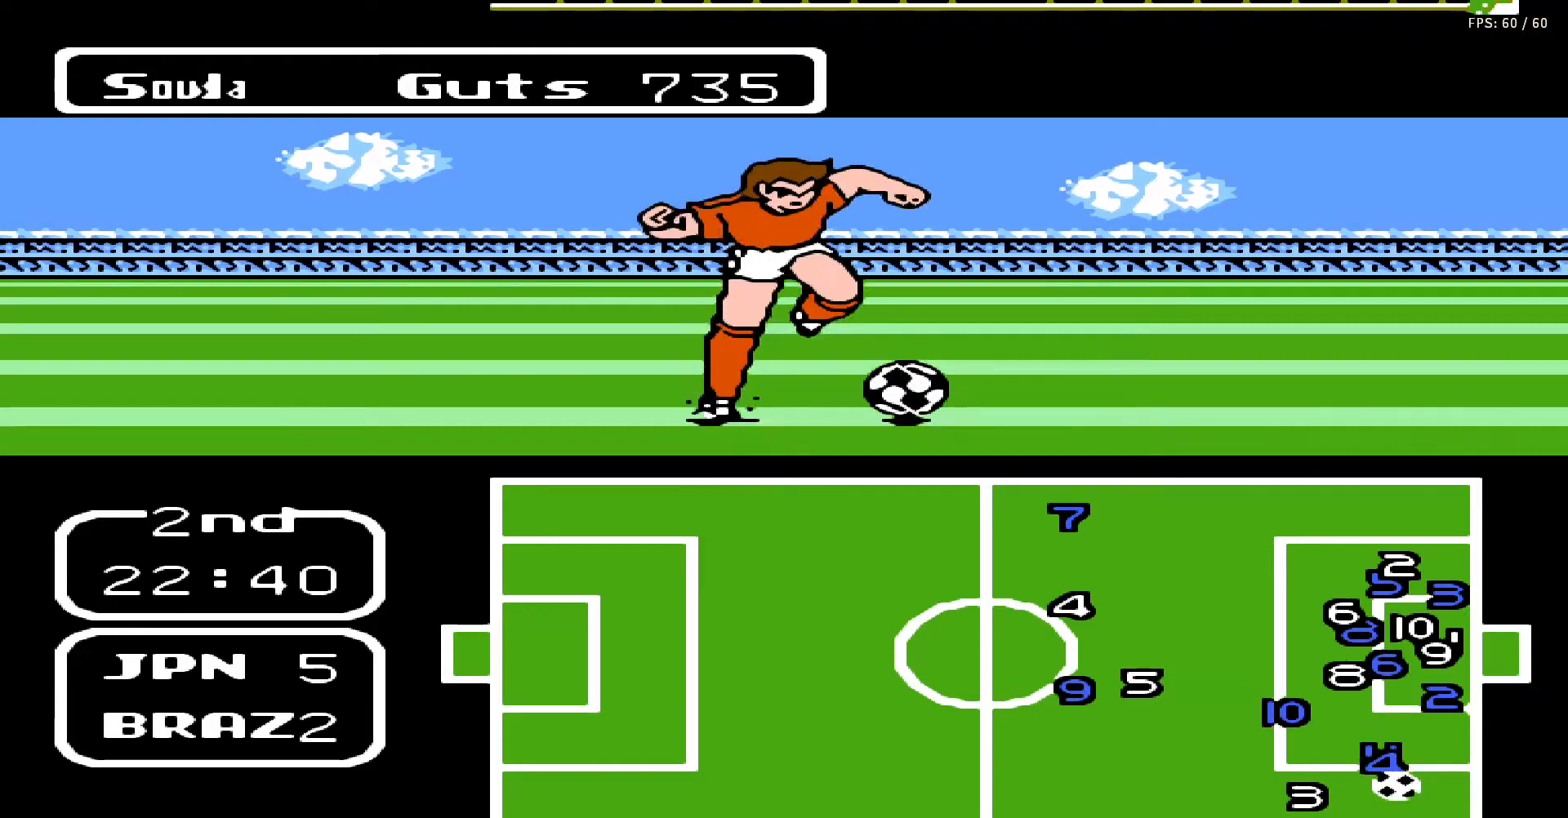
{"buttons": ["B", "DPAD_DOWN"], "events": [[383, "B", "down"]]}
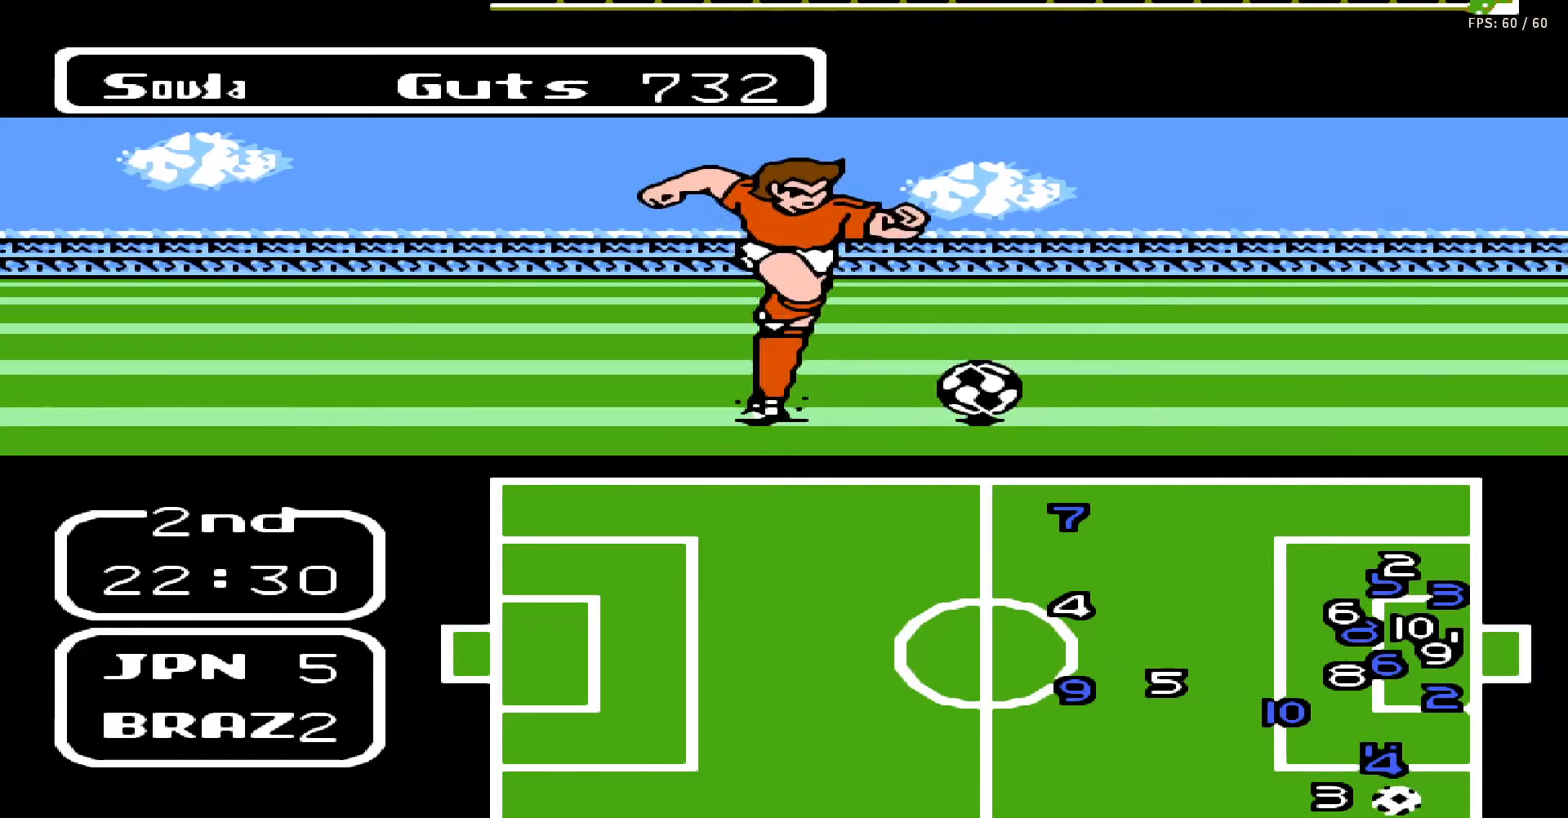
{"buttons": [], "events": [[33, "DPAD_DOWN", "up"], [50, "B", "up"]]}
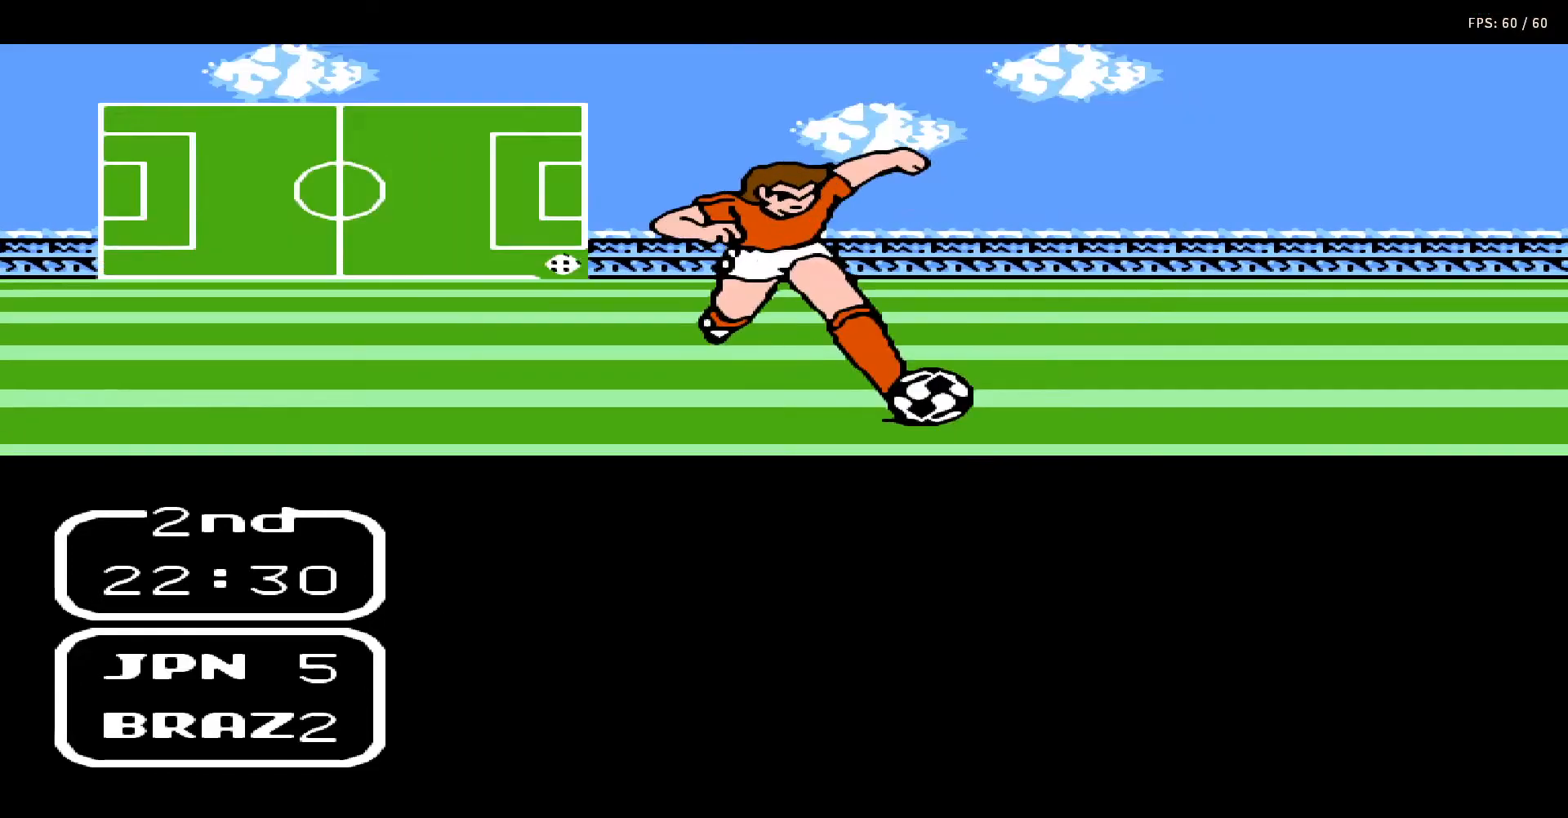
{"buttons": ["A"], "events": [[300, "DPAD_LEFT", "down"], [433, "DPAD_LEFT", "up"], [467, "A", "down"]]}
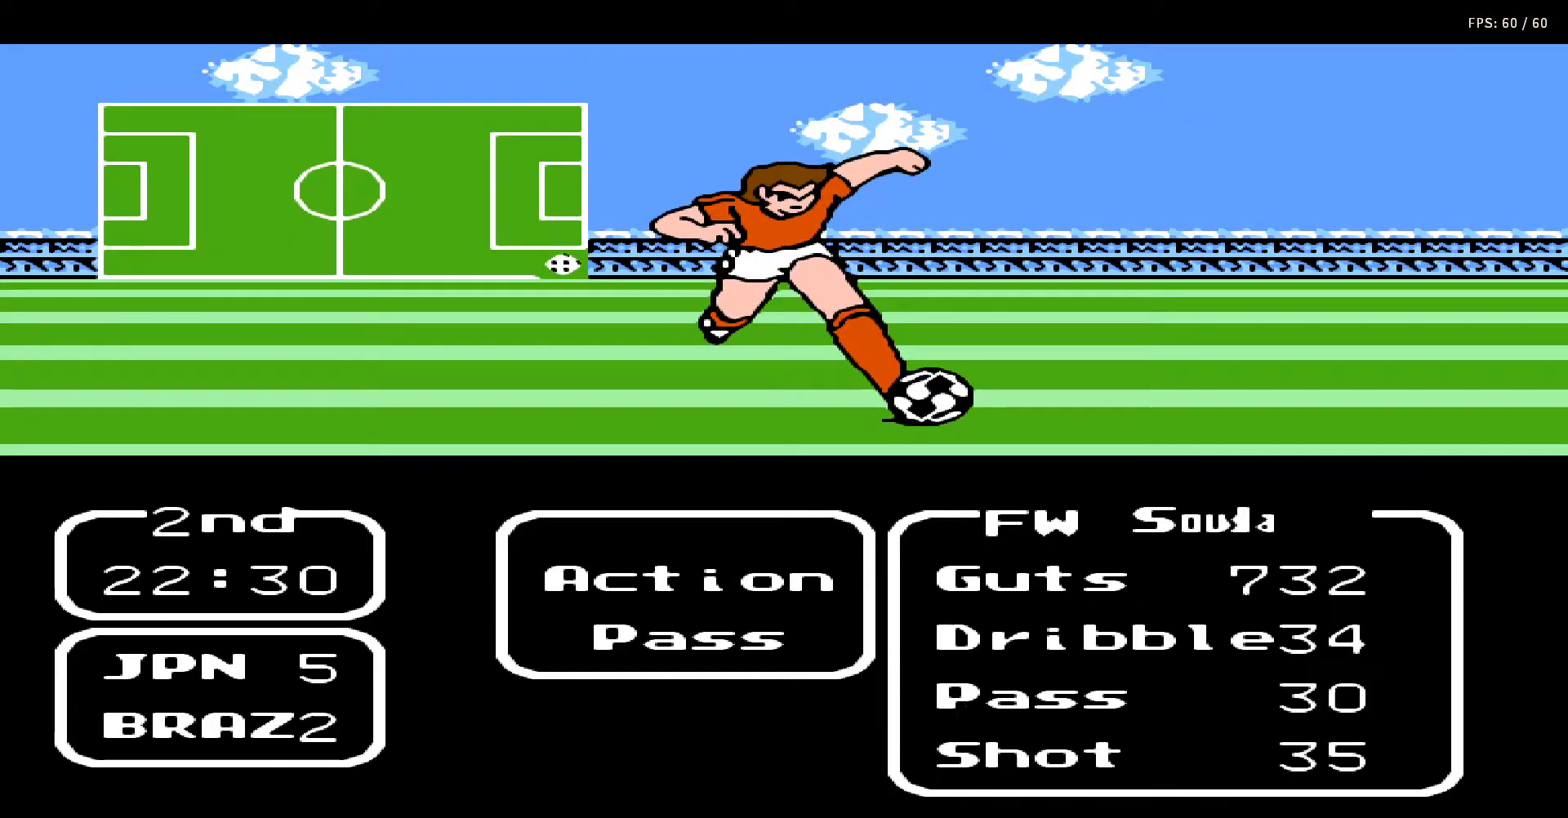
{"buttons": ["A"], "events": [[67, "A", "up"], [250, "DPAD_DOWN", "down"], [367, "DPAD_DOWN", "up"], [450, "A", "down"]]}
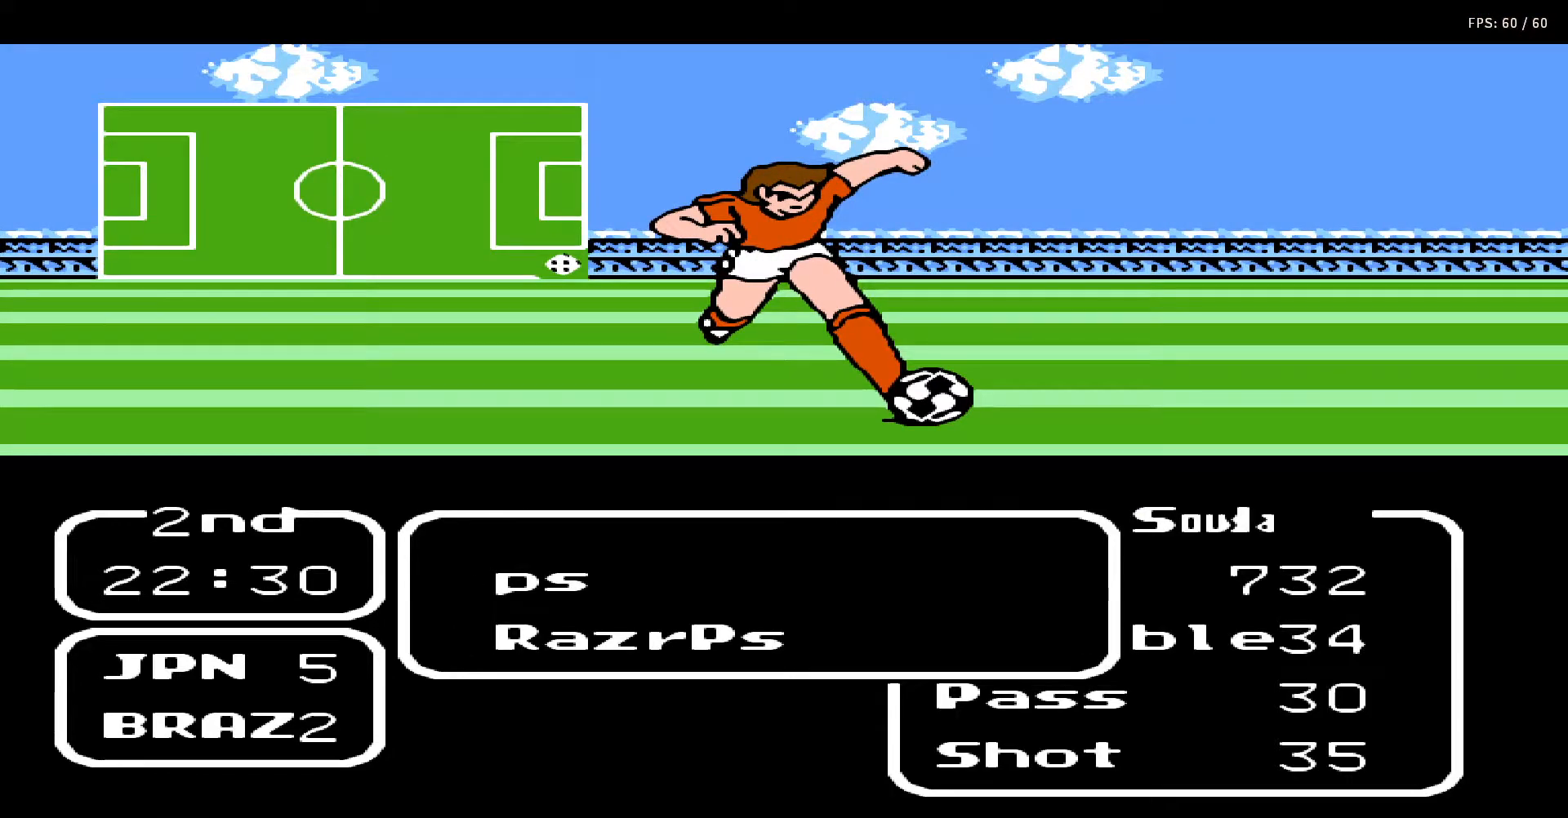
{"buttons": [], "events": [[83, "A", "up"], [367, "DPAD_UP", "down"], [483, "DPAD_UP", "up"]]}
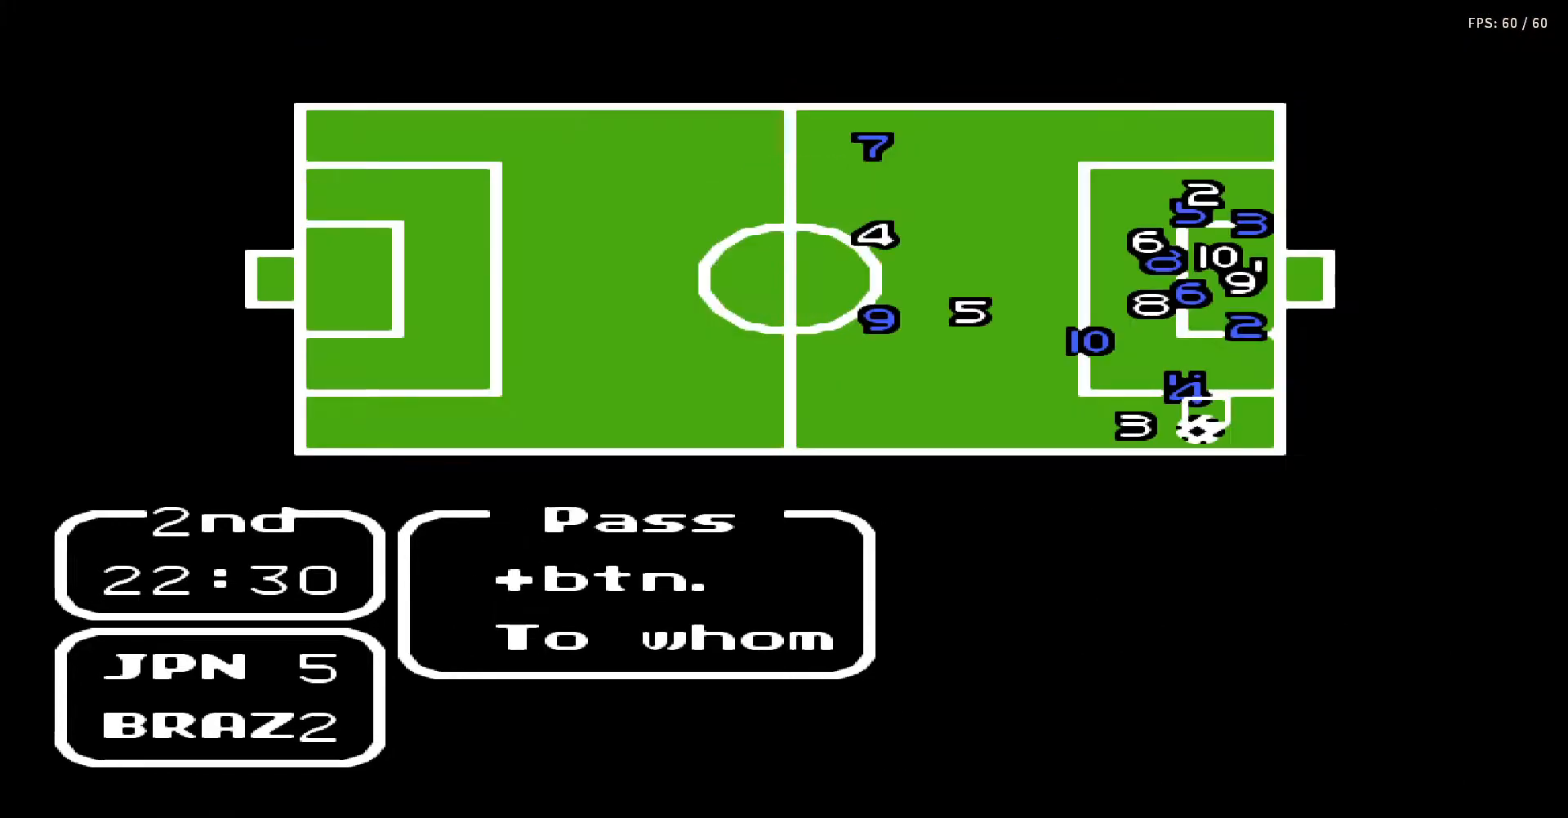
{"buttons": ["DPAD_UP"], "events": [[50, "DPAD_UP", "down"], [117, "DPAD_UP", "up"], [183, "DPAD_UP", "down"], [283, "DPAD_UP", "up"], [350, "DPAD_UP", "down"], [467, "DPAD_UP", "up"], [483, "DPAD_UP", "down"]]}
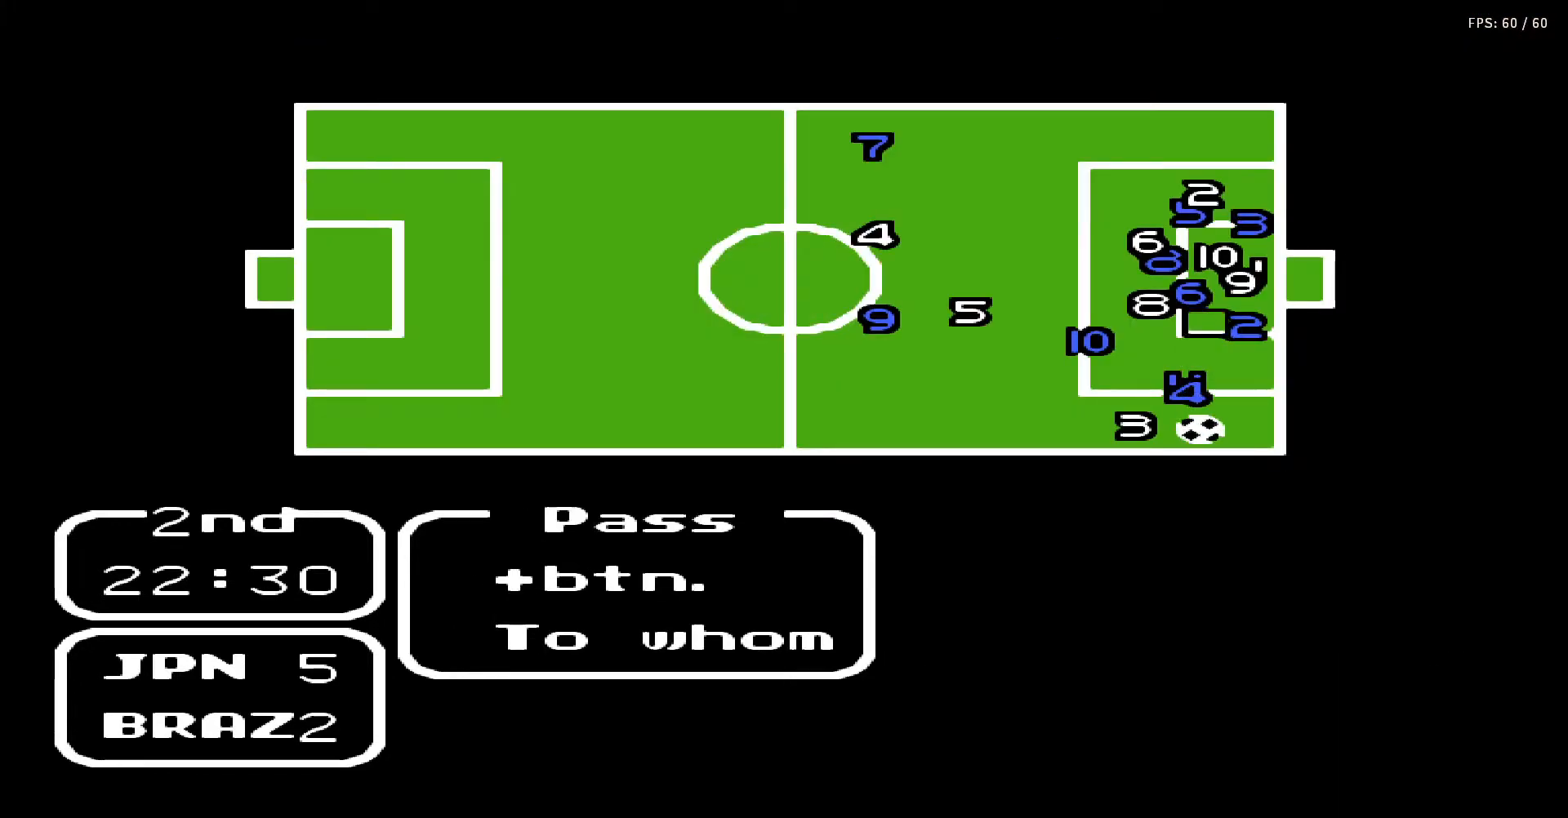
{"buttons": [], "events": [[100, "DPAD_UP", "up"], [267, "DPAD_RIGHT", "down"], [317, "DPAD_RIGHT", "up"]]}
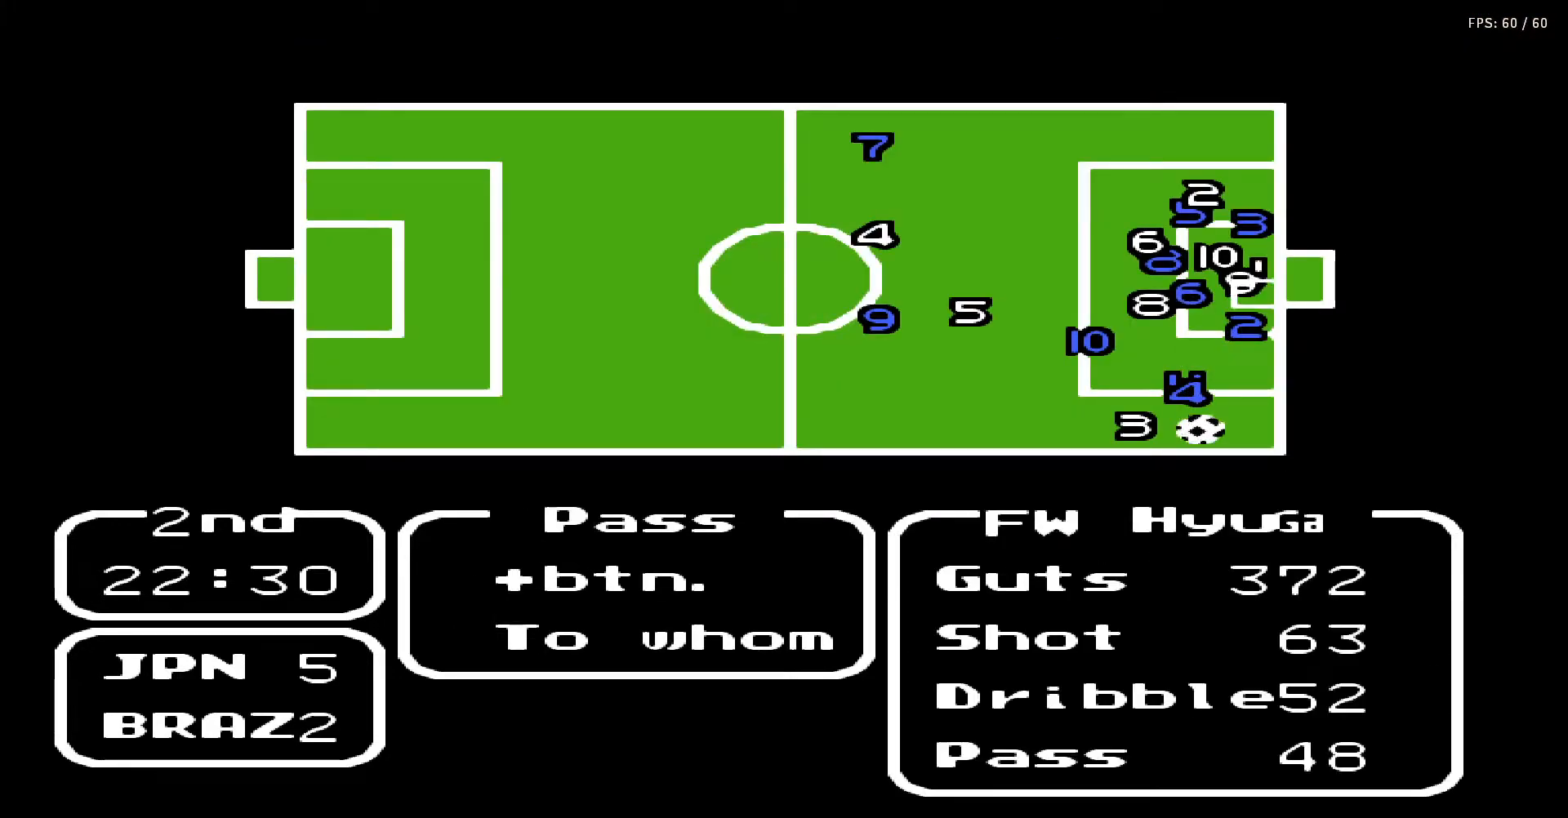
{"buttons": [], "events": []}
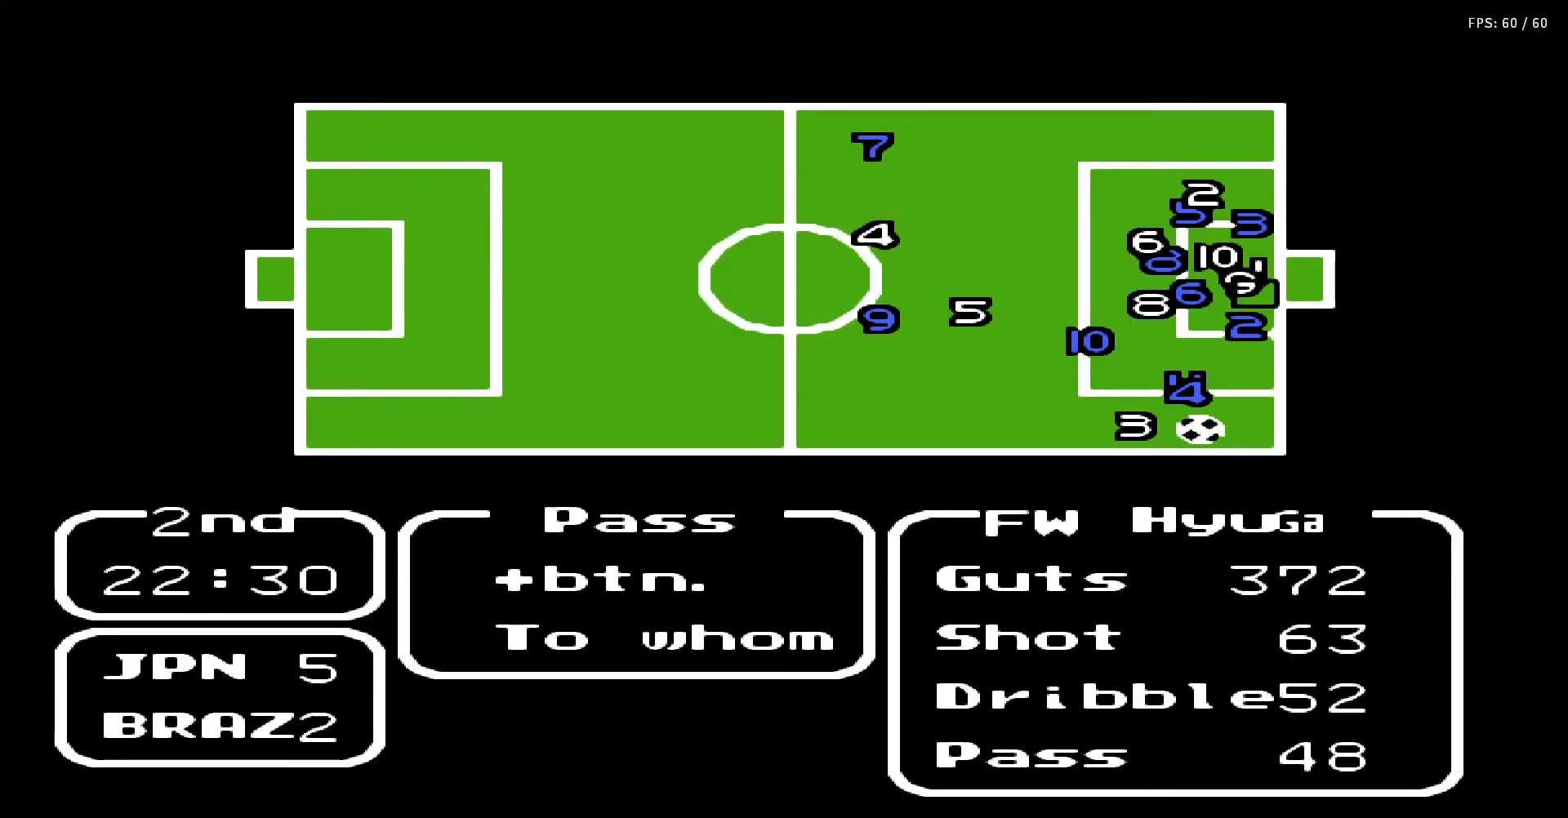
{"buttons": [], "events": []}
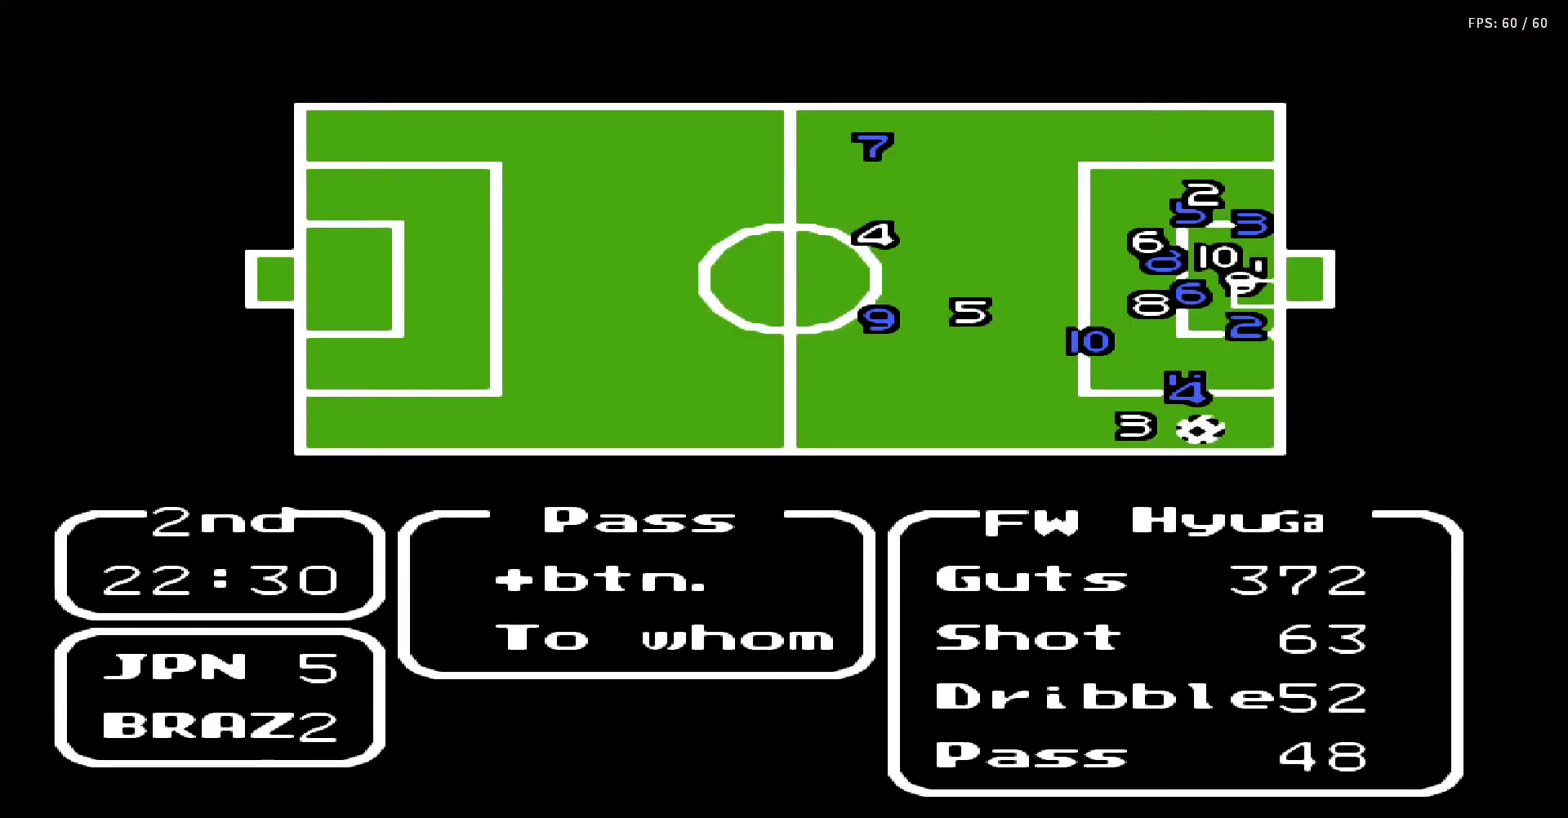
{"buttons": [], "events": []}
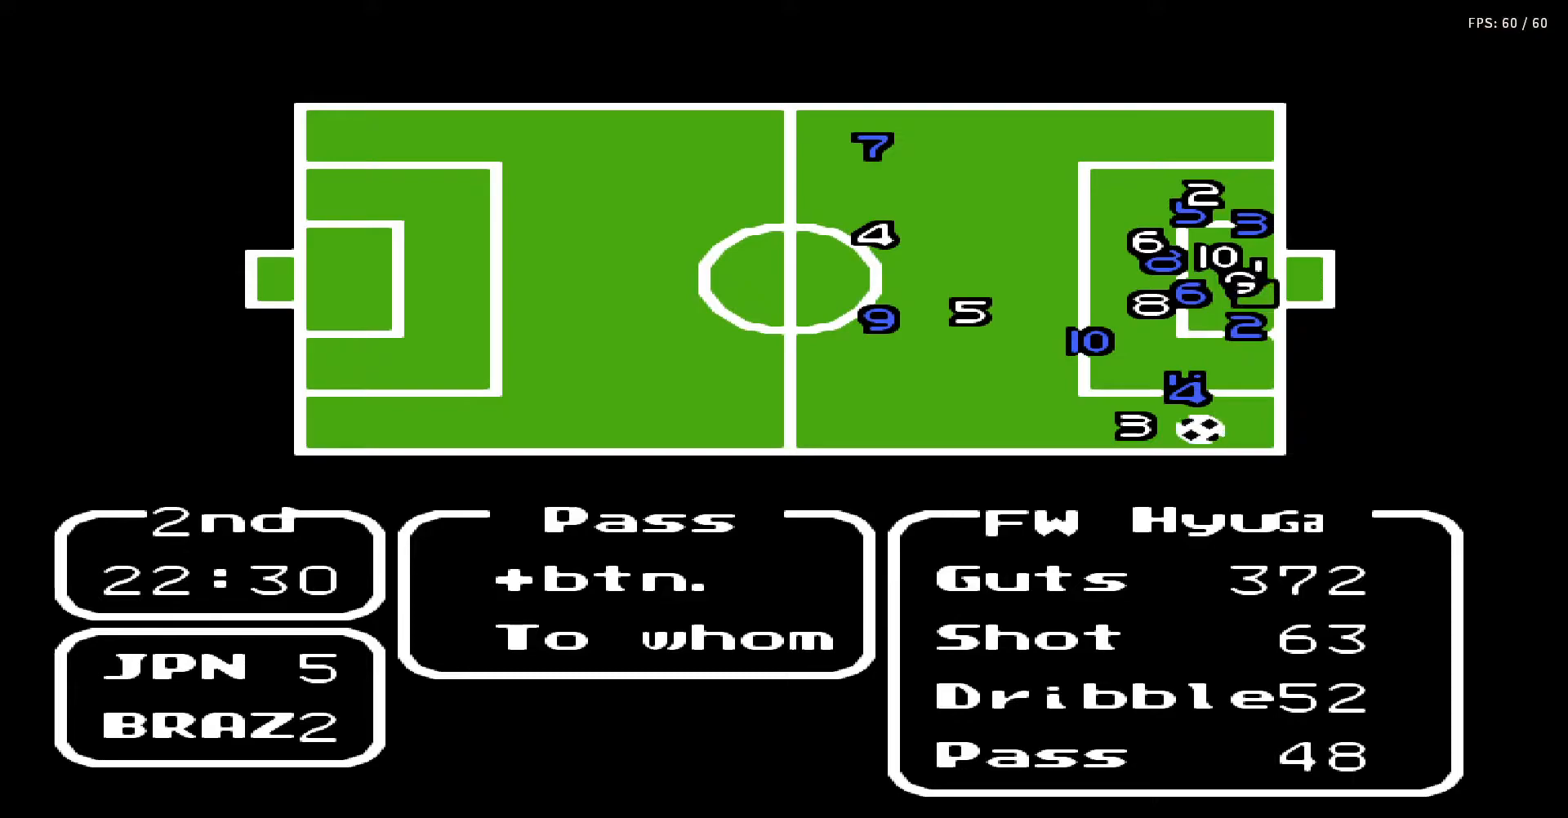
{"buttons": ["DPAD_UP"], "events": [[117, "DPAD_LEFT", "down"], [167, "DPAD_LEFT", "up"], [433, "DPAD_UP", "down"]]}
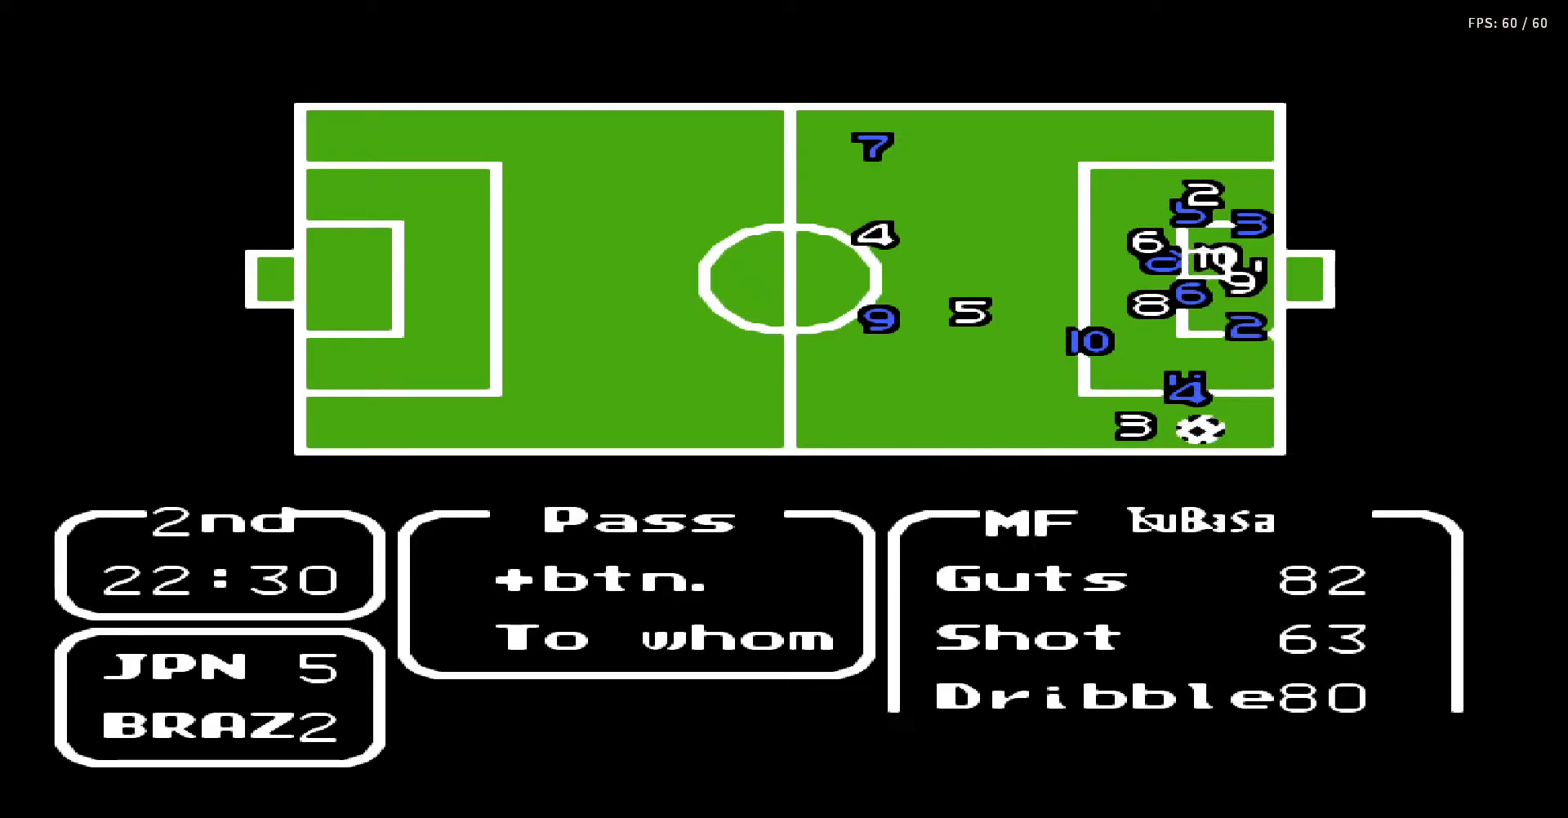
{"buttons": [], "events": [[17, "DPAD_UP", "up"], [383, "A", "down"], [483, "A", "up"]]}
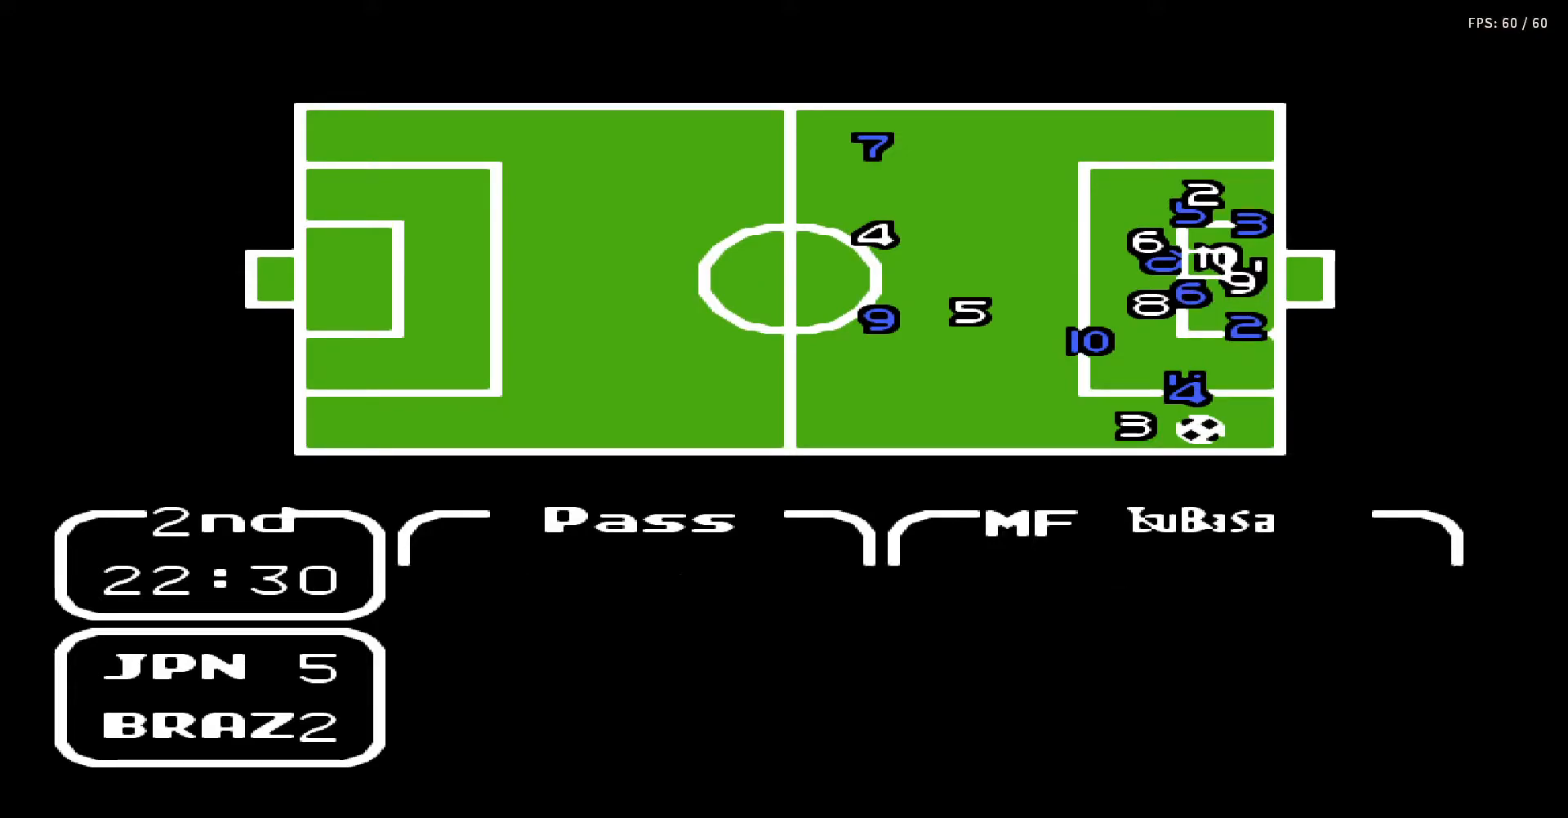
{"buttons": ["A", "B"], "events": [[250, "A", "down"], [250, "DPAD_UP", "down"], [350, "A", "up"], [350, "DPAD_UP", "up"], [400, "DPAD_UP", "down"], [433, "A", "down"], [467, "B", "down"], [483, "DPAD_UP", "up"]]}
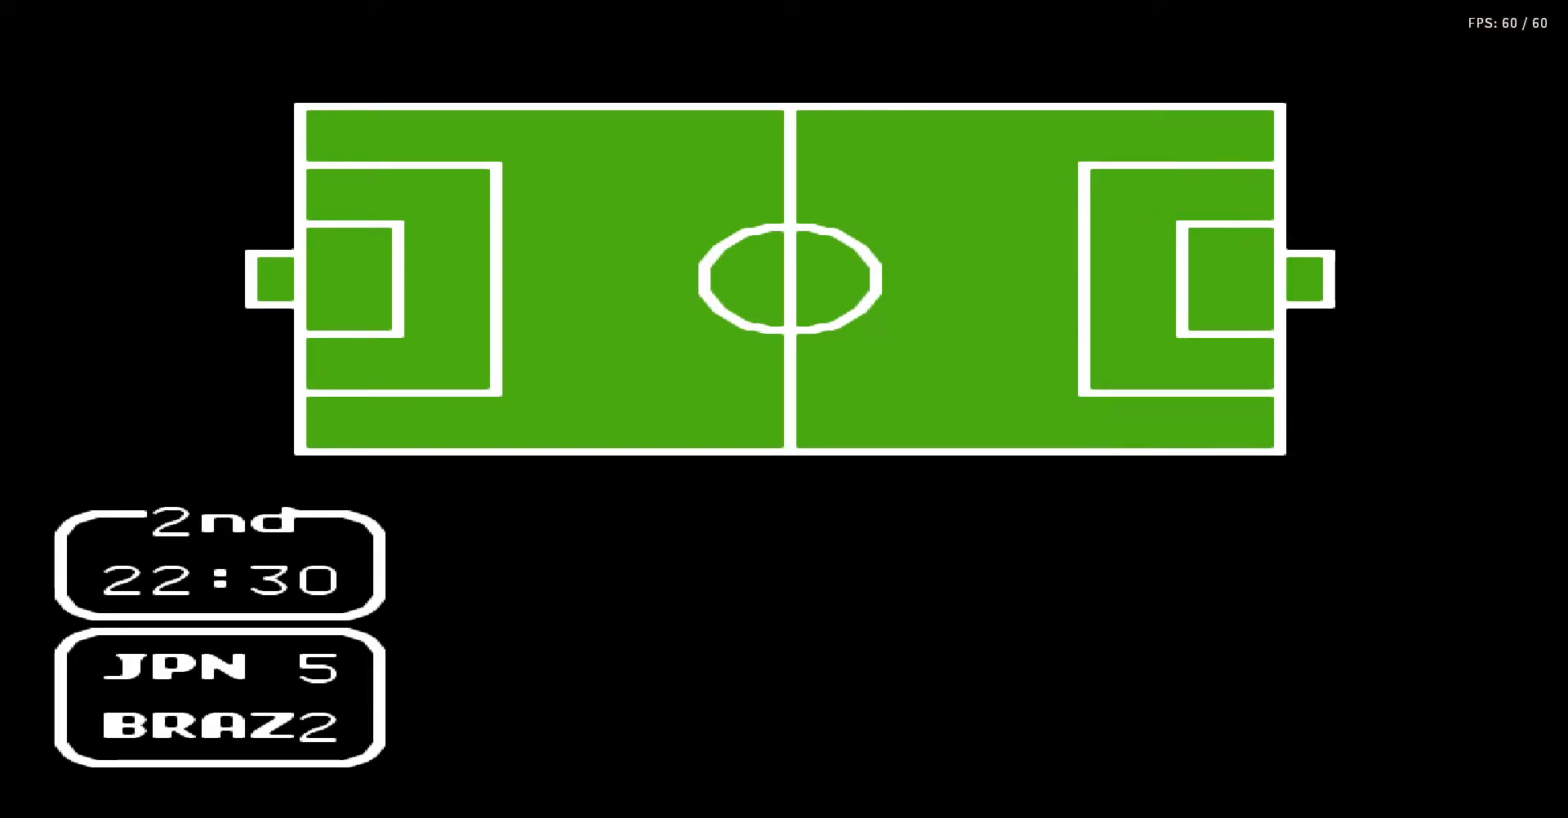
{"buttons": ["DPAD_UP"], "events": [[33, "A", "up"], [33, "B", "up"], [50, "DPAD_UP", "down"], [117, "A", "down"], [117, "B", "down"], [133, "DPAD_UP", "up"], [183, "A", "up"], [183, "B", "up"], [217, "DPAD_RIGHT", "down"], [217, "DPAD_UP", "down"], [250, "A", "down"], [250, "B", "down"], [250, "DPAD_UP", "up"], [267, "DPAD_RIGHT", "up"], [333, "A", "up"], [333, "B", "up"], [333, "DPAD_UP", "down"], [367, "DPAD_RIGHT", "down"], [400, "A", "down"], [400, "DPAD_RIGHT", "up"], [433, "B", "down"], [433, "DPAD_UP", "up"], [467, "A", "up"], [467, "B", "up"], [467, "DPAD_UP", "down"]]}
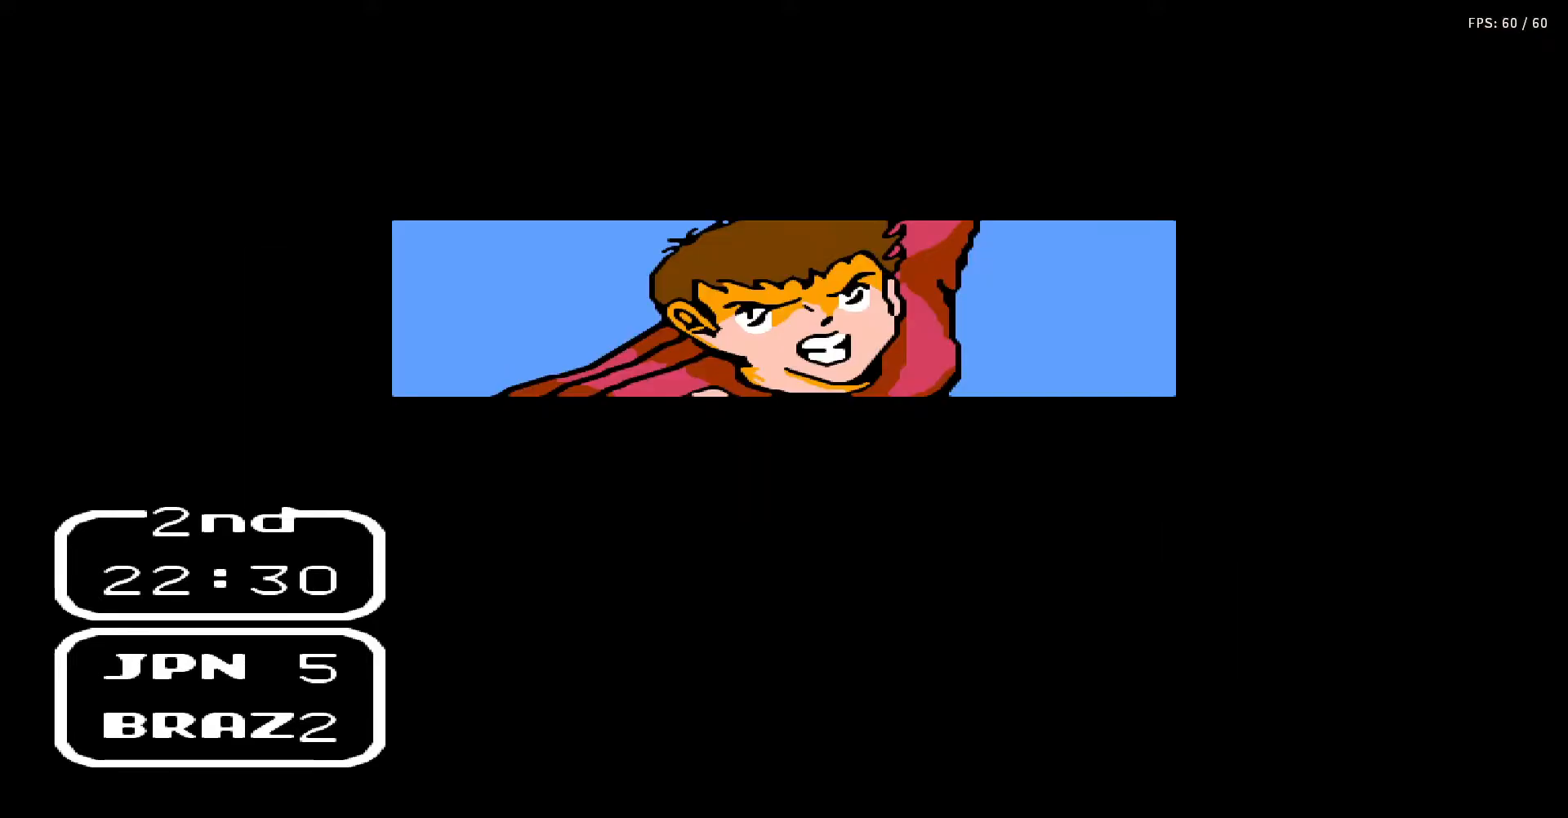
{"buttons": ["DPAD_UP"], "events": [[50, "A", "down"], [83, "B", "down"], [83, "DPAD_UP", "up"], [100, "B", "up"], [100, "DPAD_UP", "down"], [150, "A", "up"], [183, "DPAD_UP", "up"], [233, "A", "down"], [233, "B", "down"], [250, "DPAD_UP", "down"], [283, "B", "up"], [300, "A", "up"], [350, "A", "down"], [350, "DPAD_UP", "up"], [383, "B", "down"], [383, "DPAD_UP", "down"], [450, "A", "up"], [450, "B", "up"], [467, "DPAD_UP", "up"], [500, "DPAD_UP", "down"]]}
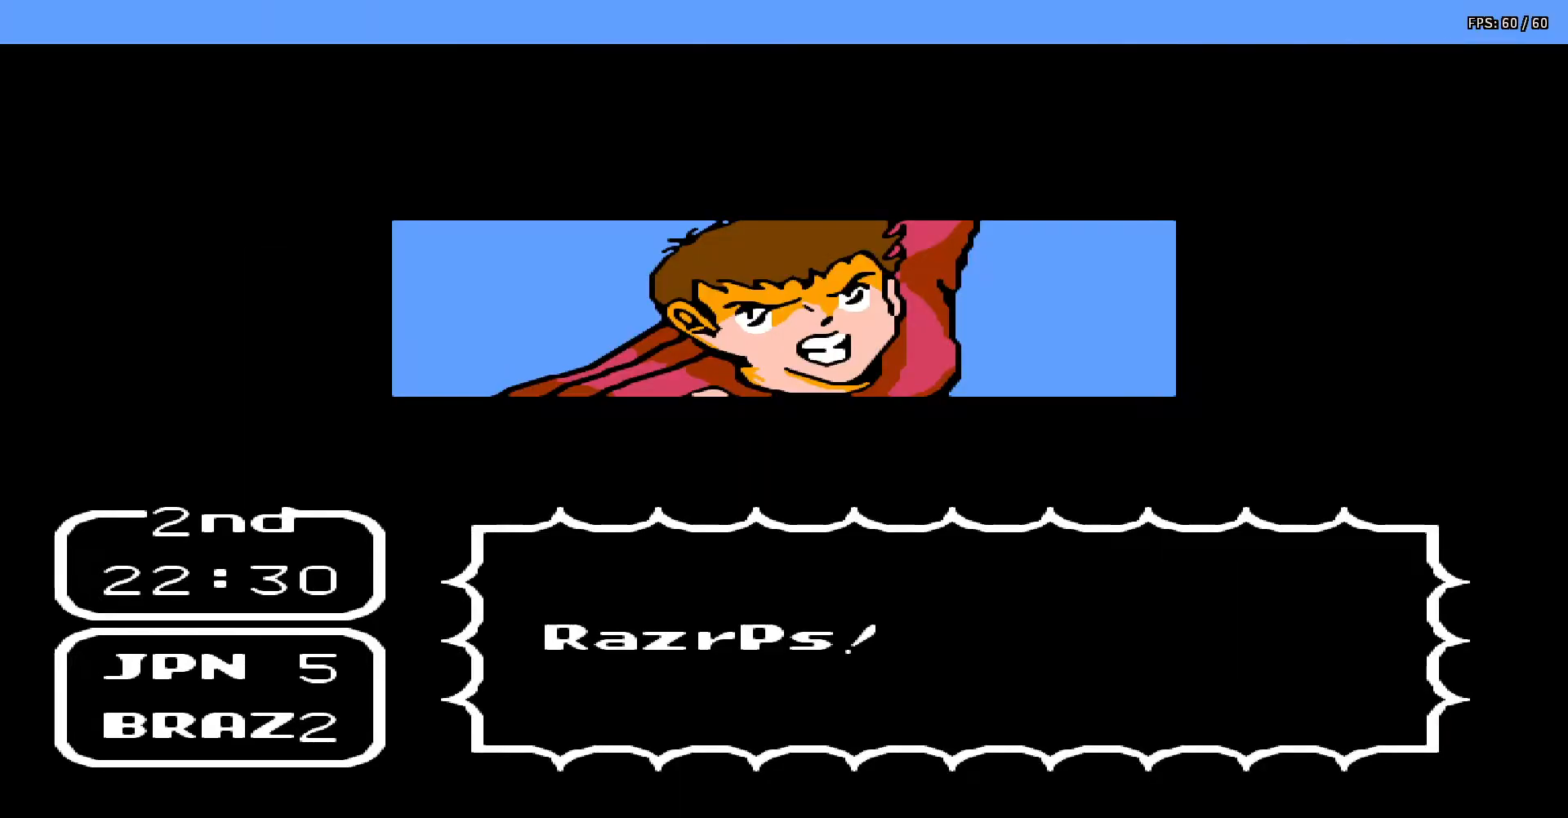
{"buttons": ["A", "B", "DPAD_UP", "DPAD_RIGHT"], "events": [[33, "A", "down"], [33, "B", "down"], [100, "A", "up"], [100, "B", "up"], [117, "DPAD_UP", "up"], [167, "DPAD_UP", "down"], [183, "A", "down"], [183, "B", "down"], [267, "A", "up"], [267, "B", "up"], [267, "DPAD_UP", "up"], [300, "DPAD_UP", "down"], [350, "A", "down"], [350, "B", "down"], [383, "DPAD_UP", "up"], [417, "A", "up"], [417, "B", "up"], [450, "DPAD_UP", "down"], [483, "DPAD_RIGHT", "down"], [500, "A", "down"], [500, "B", "down"]]}
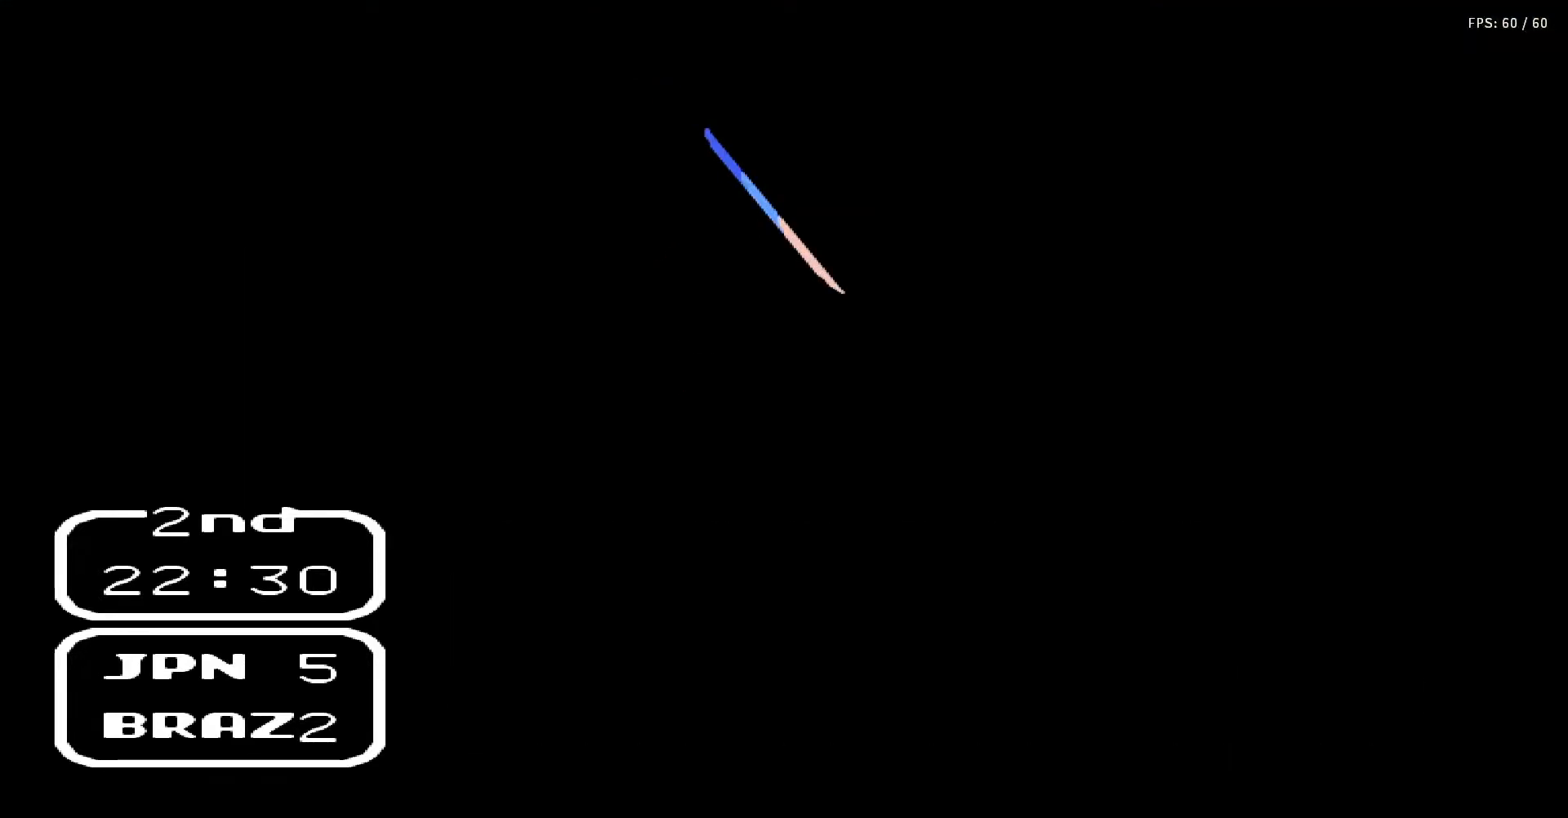
{"buttons": ["A", "B"], "events": [[17, "DPAD_RIGHT", "up"], [33, "DPAD_UP", "up"], [67, "A", "up"], [67, "B", "up"], [67, "DPAD_UP", "down"], [100, "DPAD_RIGHT", "down"], [133, "A", "down"], [133, "B", "down"], [133, "DPAD_RIGHT", "up"], [167, "DPAD_UP", "up"], [233, "A", "up"], [233, "B", "up"], [233, "DPAD_UP", "down"], [250, "DPAD_RIGHT", "down"], [283, "A", "down"], [300, "B", "down"], [300, "DPAD_RIGHT", "up"], [333, "DPAD_UP", "up"], [350, "B", "up"], [400, "A", "up"], [400, "DPAD_RIGHT", "down"], [400, "DPAD_UP", "down"], [433, "A", "down"], [450, "B", "down"], [450, "DPAD_RIGHT", "up"], [450, "DPAD_UP", "up"]]}
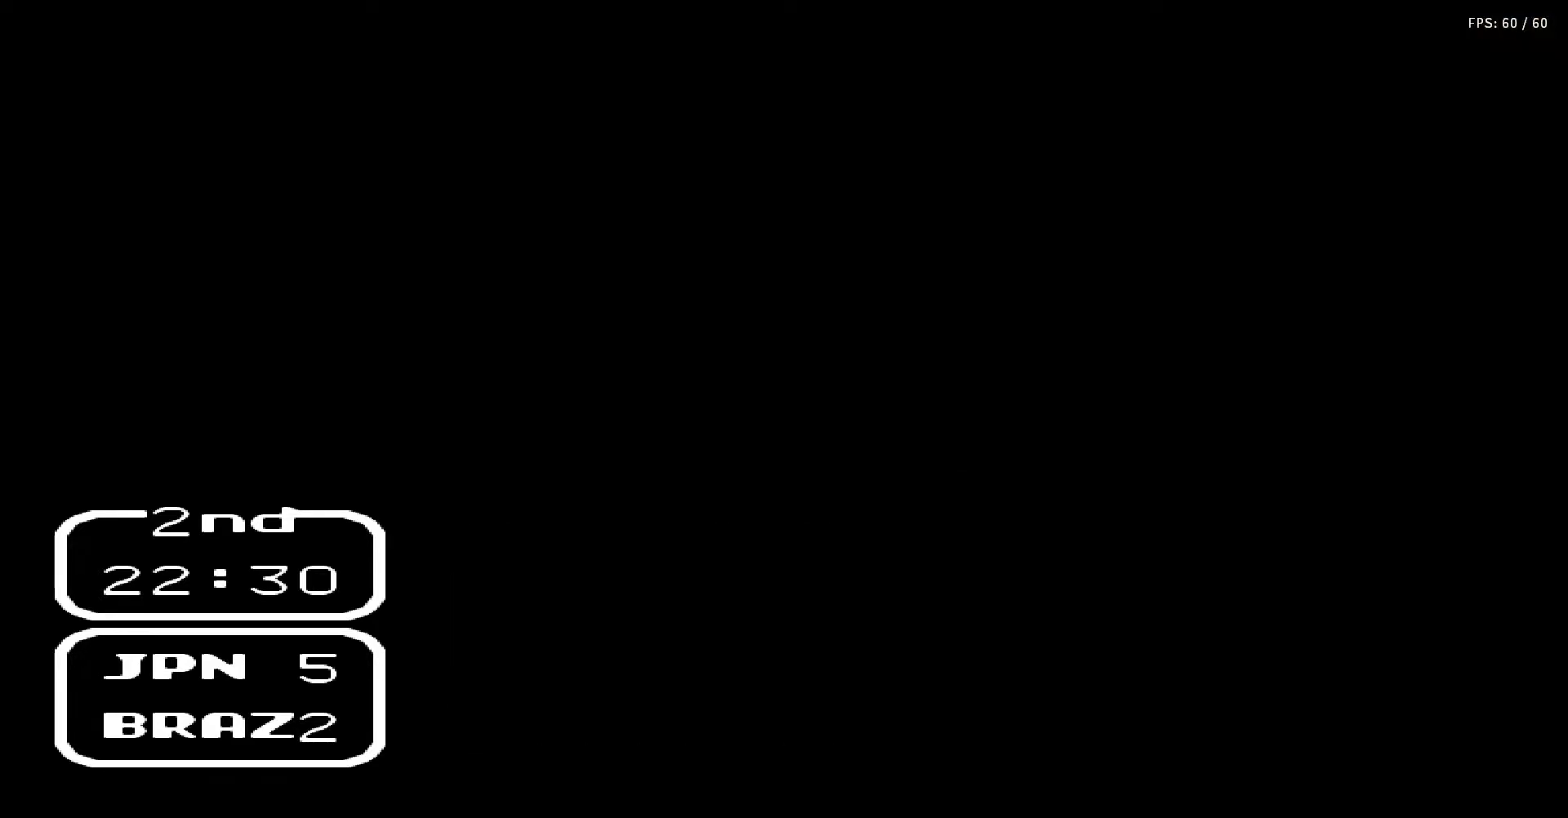
{"buttons": ["A", "B"], "events": [[17, "DPAD_UP", "down"], [50, "A", "up"], [50, "B", "up"], [50, "DPAD_RIGHT", "down"], [83, "DPAD_RIGHT", "up"], [100, "DPAD_UP", "up"], [133, "A", "down"], [133, "B", "down"], [133, "DPAD_UP", "down"], [150, "DPAD_RIGHT", "down"], [200, "A", "up"], [200, "B", "up"], [200, "DPAD_RIGHT", "up"], [217, "DPAD_UP", "up"], [283, "B", "down"], [283, "DPAD_UP", "down"], [317, "A", "down"], [317, "DPAD_RIGHT", "down"], [367, "DPAD_RIGHT", "up"], [367, "DPAD_UP", "up"], [400, "A", "up"], [400, "B", "up"], [433, "DPAD_RIGHT", "down"], [433, "DPAD_UP", "down"], [450, "A", "down"], [450, "B", "down"], [500, "DPAD_RIGHT", "up"], [500, "DPAD_UP", "up"]]}
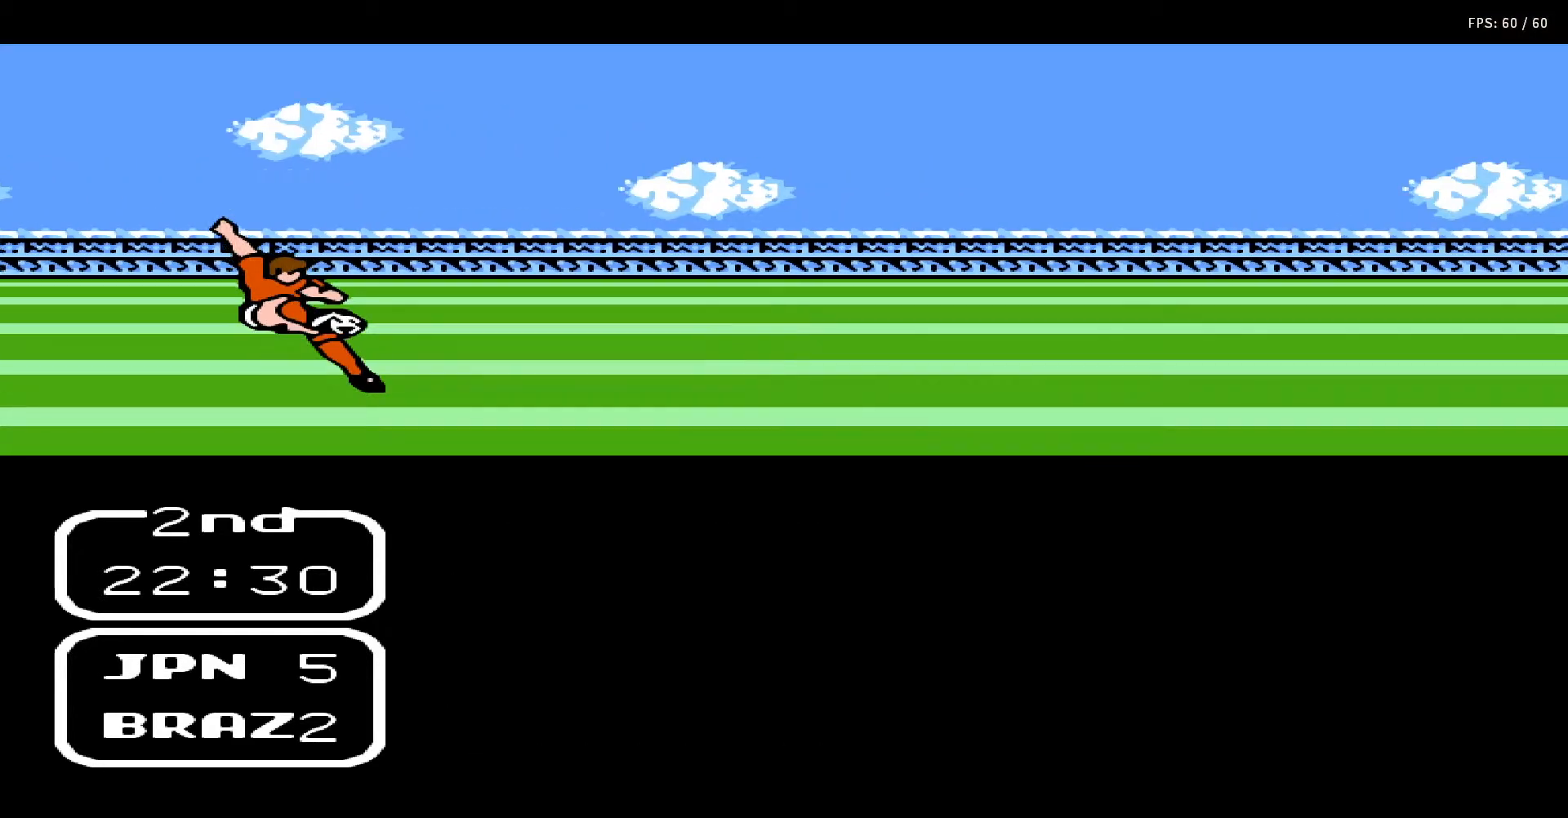
{"buttons": ["A", "B", "DPAD_UP", "DPAD_RIGHT"], "events": [[50, "A", "up"], [50, "B", "up"], [67, "DPAD_UP", "down"], [83, "DPAD_RIGHT", "down"], [133, "A", "down"], [133, "B", "down"], [150, "DPAD_RIGHT", "up"], [150, "DPAD_UP", "up"], [217, "A", "up"], [217, "B", "up"], [217, "DPAD_RIGHT", "down"], [217, "DPAD_UP", "down"], [283, "A", "down"], [283, "B", "down"], [283, "DPAD_RIGHT", "up"], [283, "DPAD_UP", "up"], [350, "DPAD_UP", "down"], [383, "B", "up"], [383, "DPAD_RIGHT", "down"], [400, "A", "up"], [417, "DPAD_RIGHT", "up"], [433, "DPAD_UP", "up"], [467, "A", "down"], [467, "B", "down"], [483, "DPAD_RIGHT", "down"], [483, "DPAD_UP", "down"]]}